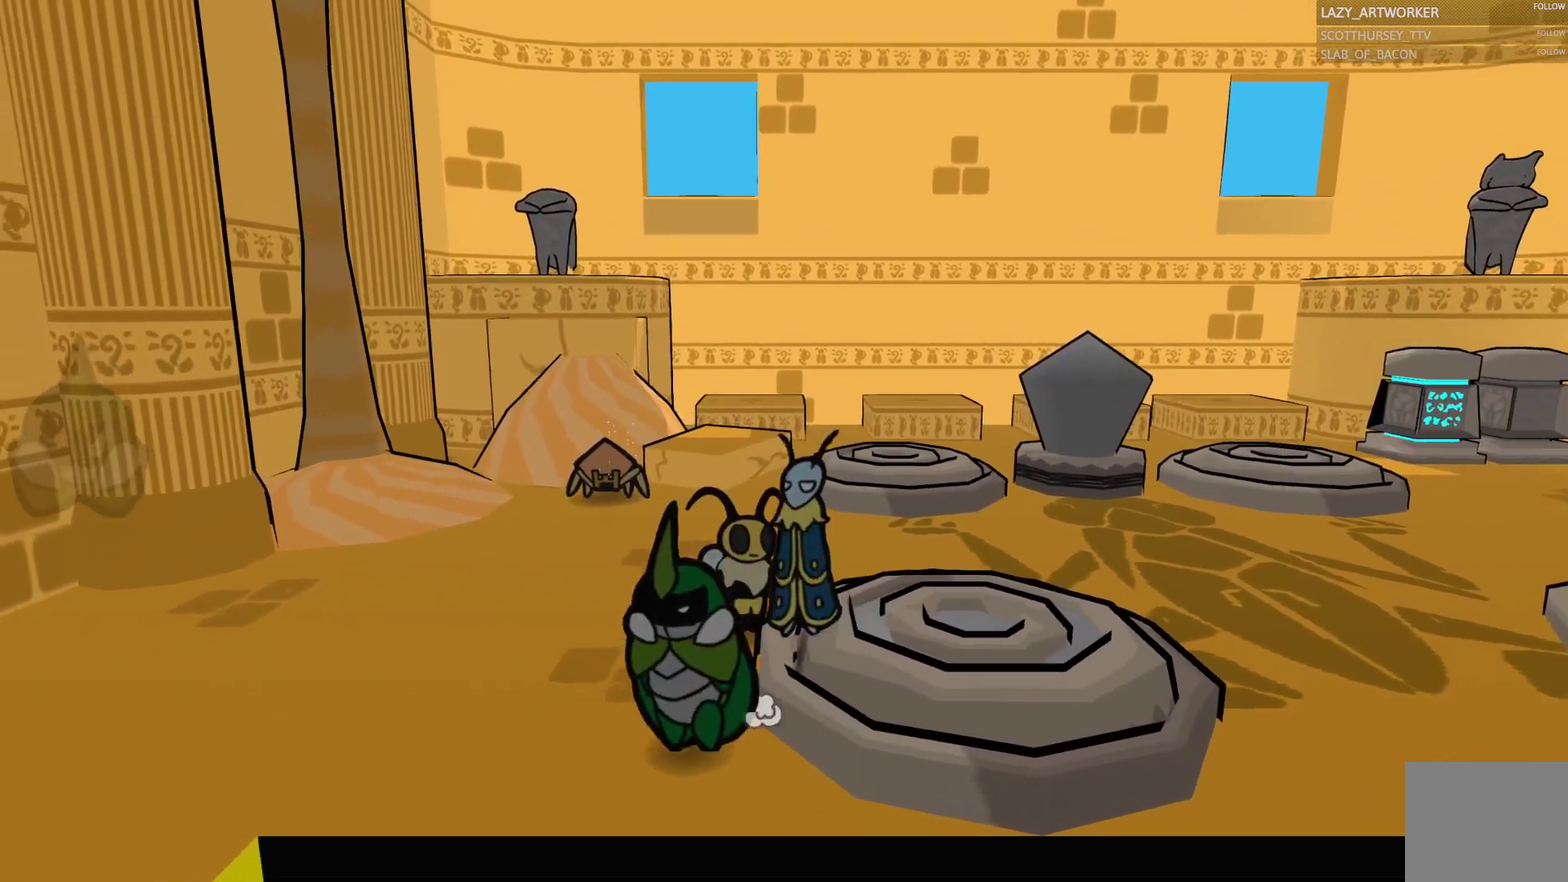
Gameplay with a controller (PlayStation layout); each line is a JSON object with the inputs held at the frame after it. "events" lists button and stick changes between this image and that frame as [ms after this image, input, new state], when the widget could be followed in between. This document gives stick clicks only as held states, not as events. Not read: L1 R1.
{"buttons": ["CROSS"], "left_stick": "up-right", "right_stick": "center", "events": [[183, "left_stick", "center"], [233, "left_stick", "up-right"], [483, "CROSS", "down"]]}
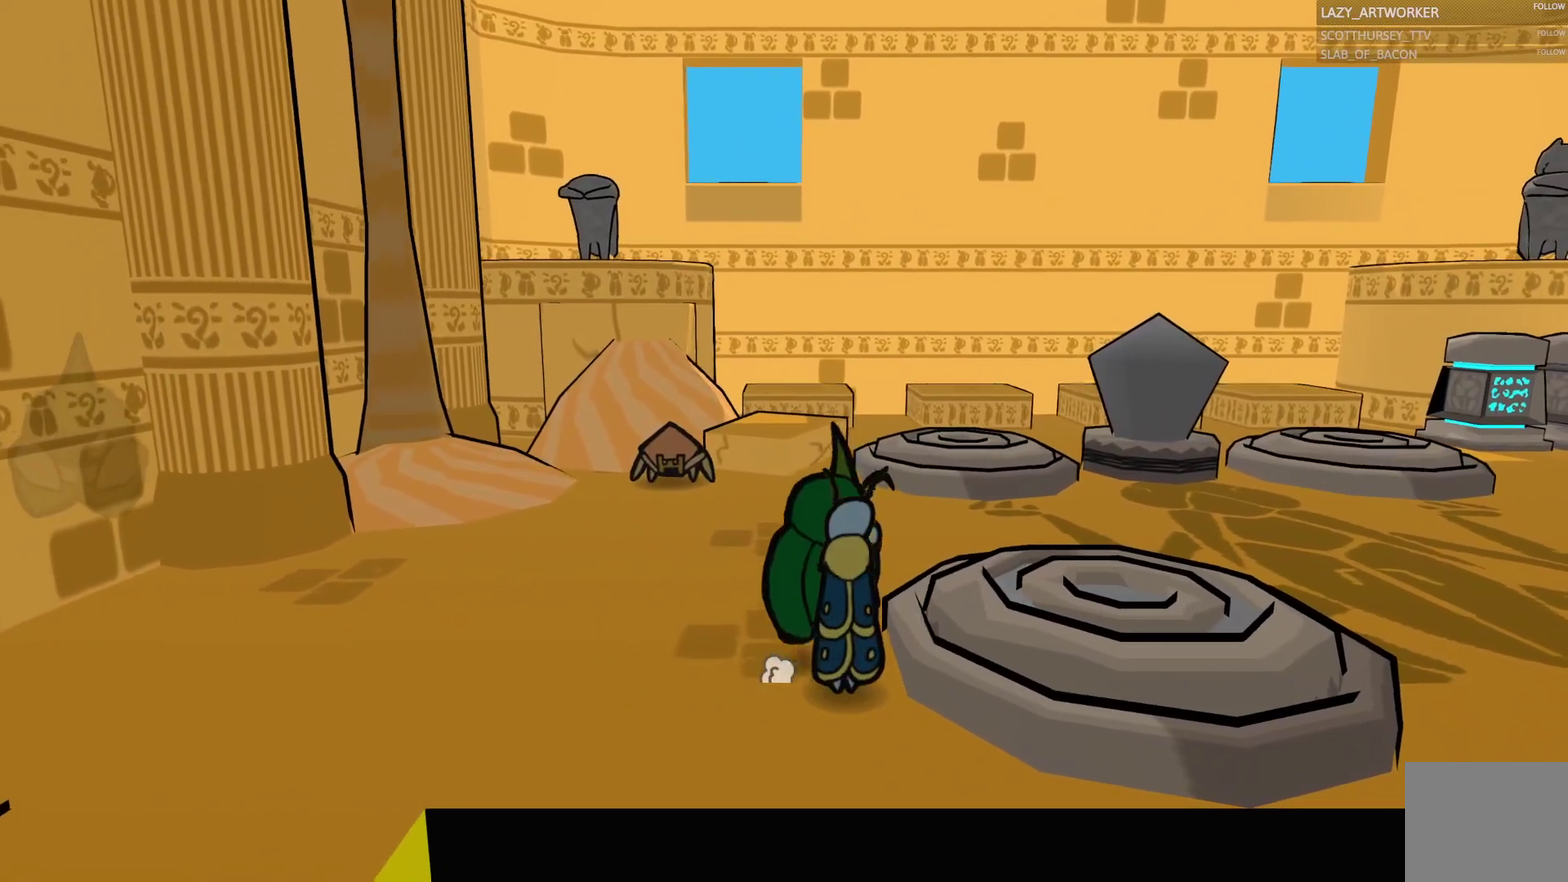
{"buttons": [], "left_stick": "right", "right_stick": "center", "events": [[100, "left_stick", "right"], [117, "CROSS", "up"]]}
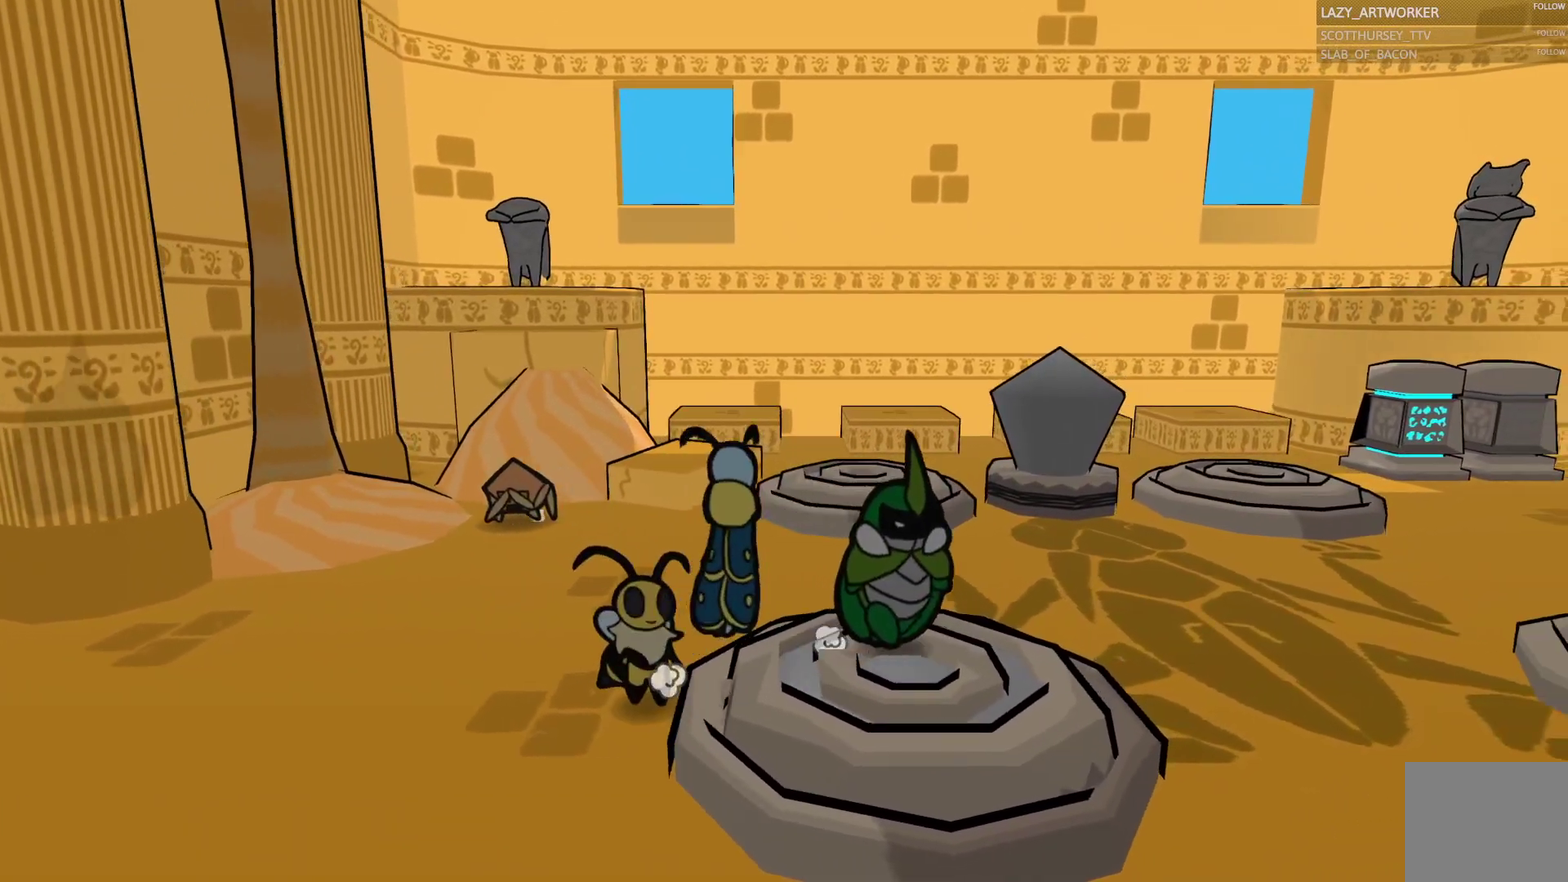
{"buttons": ["SQUARE"], "left_stick": "right", "right_stick": "center", "events": [[433, "SQUARE", "down"]]}
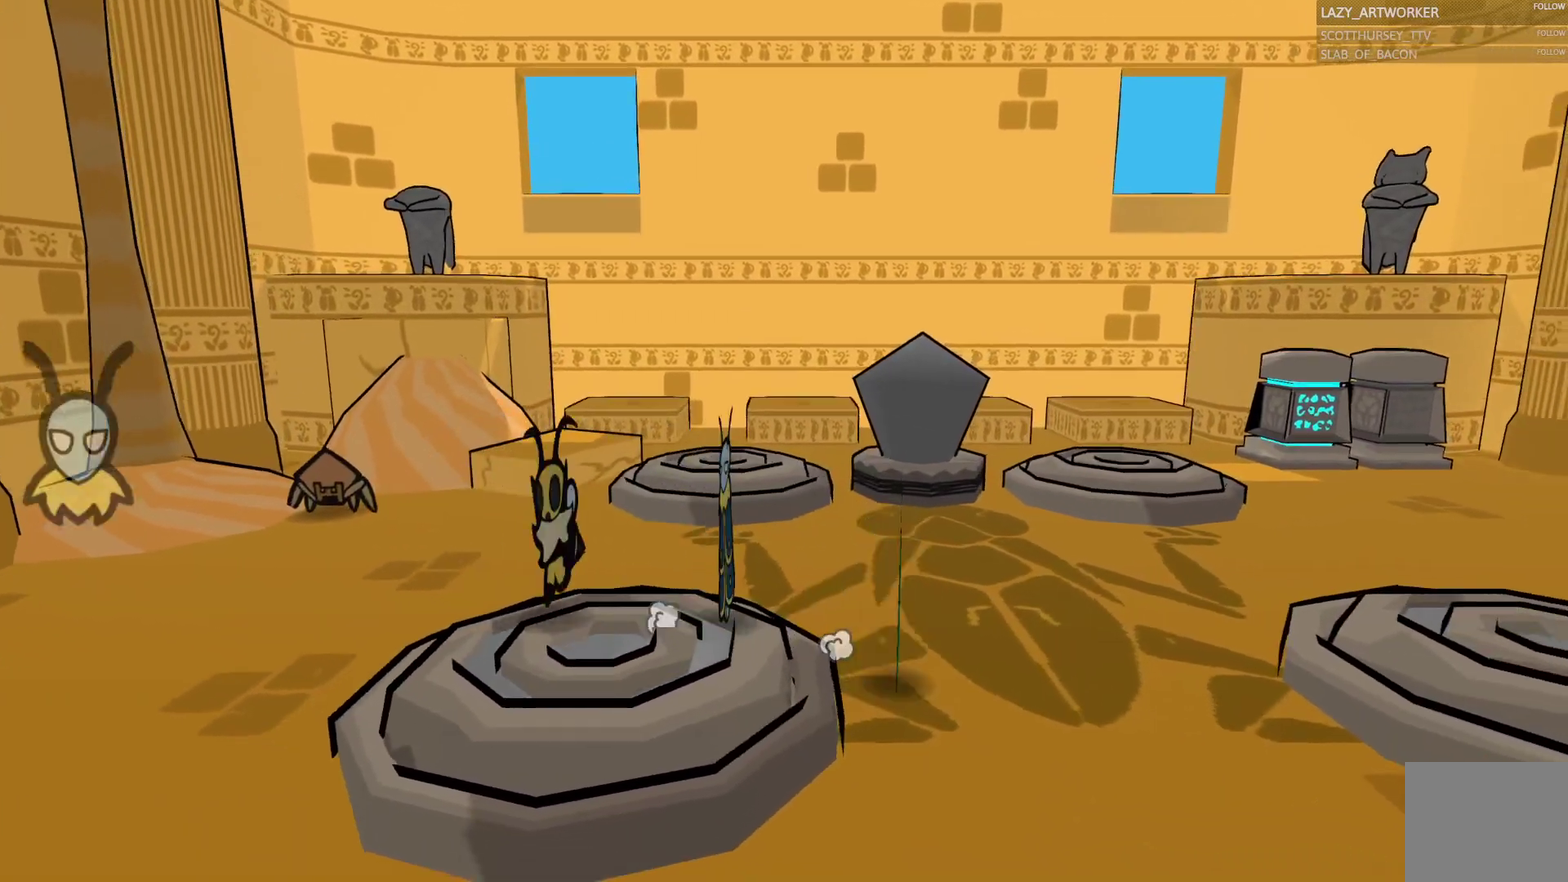
{"buttons": [], "left_stick": "up", "right_stick": "center", "events": [[33, "left_stick", "up-right"], [67, "SQUARE", "up"], [317, "left_stick", "up"]]}
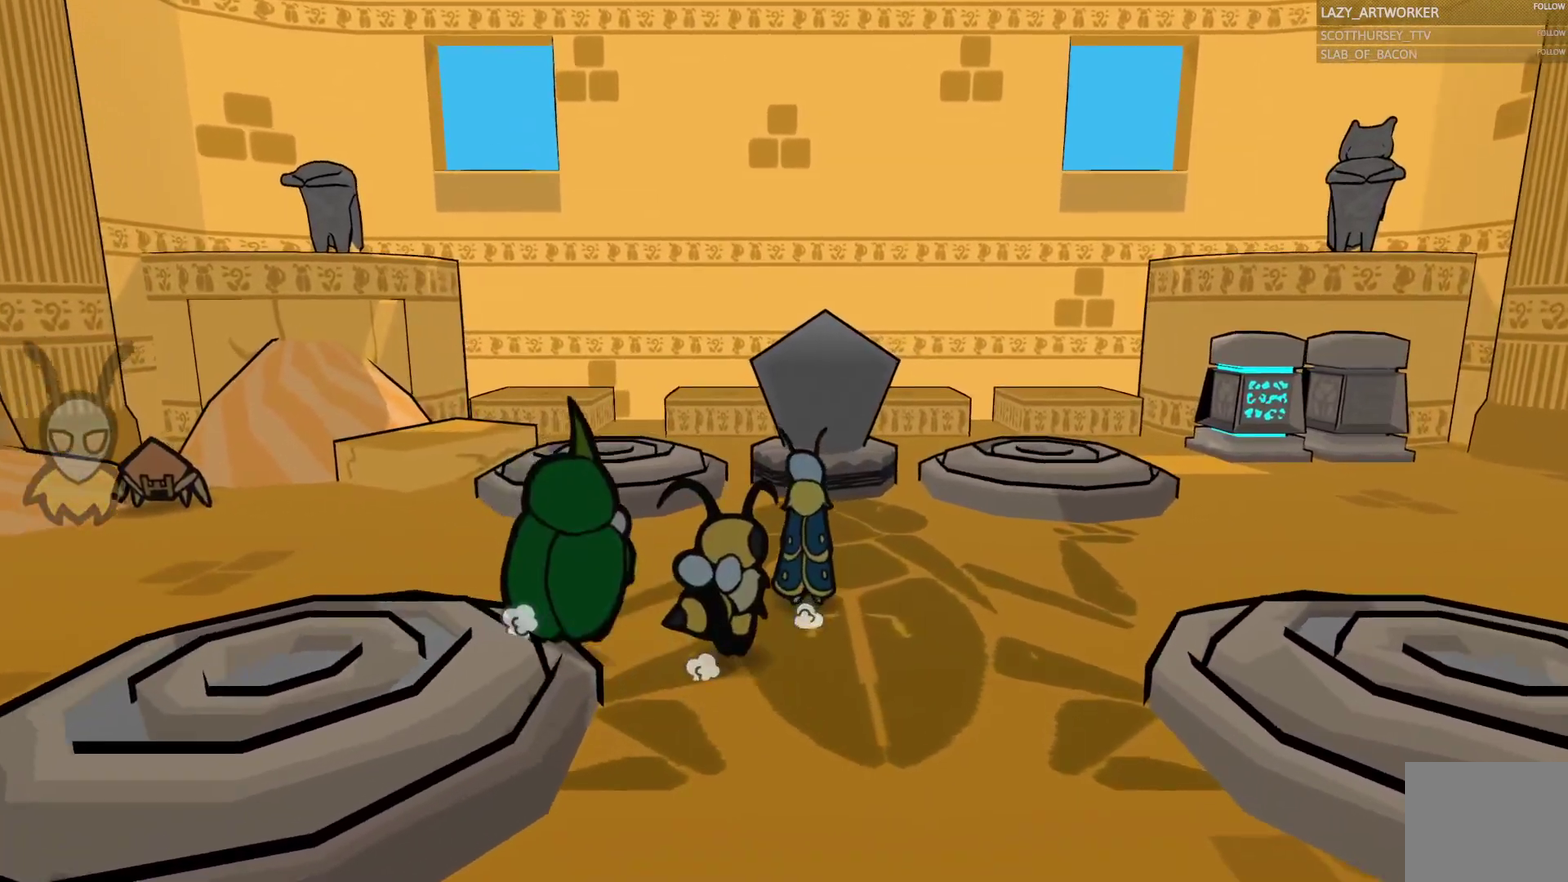
{"buttons": [], "left_stick": "up", "right_stick": "center", "events": [[200, "CIRCLE", "down"], [283, "CIRCLE", "up"]]}
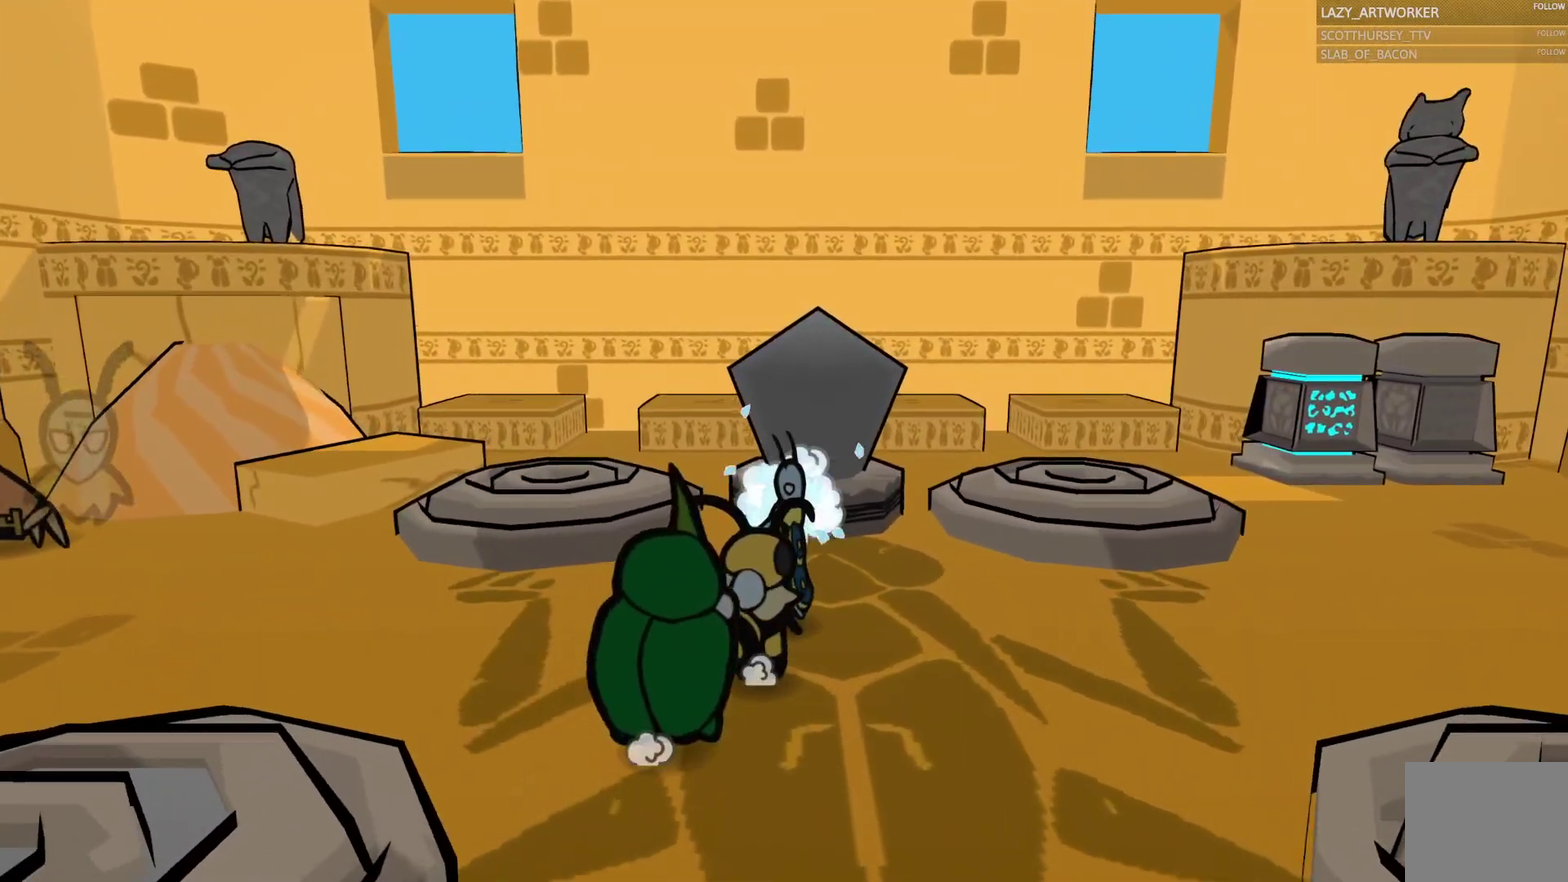
{"buttons": [], "left_stick": "up", "right_stick": "center", "events": []}
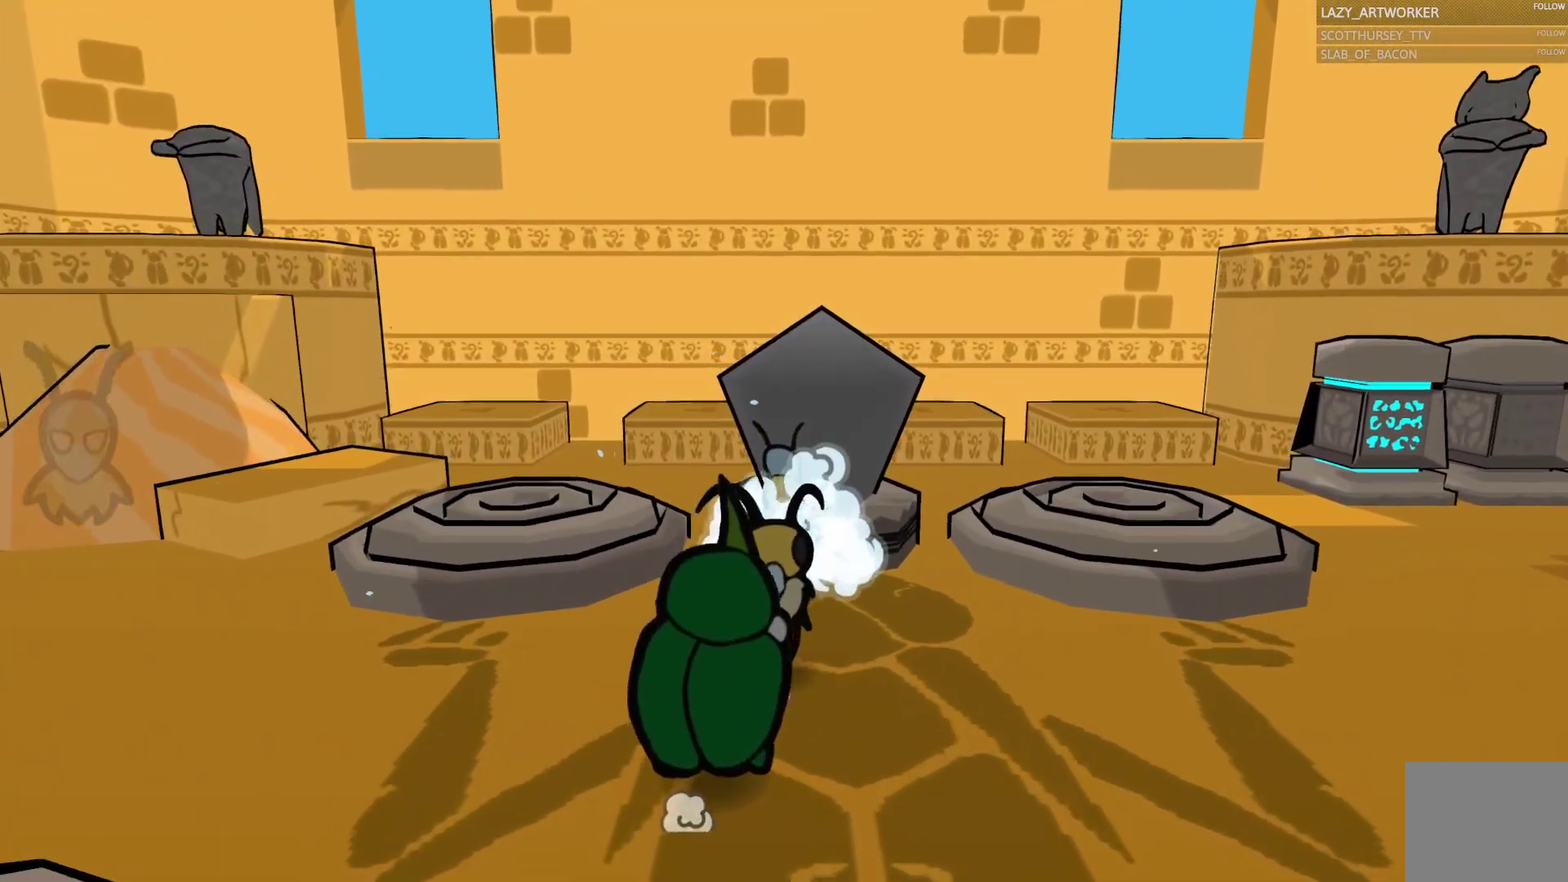
{"buttons": [], "left_stick": "down-right", "right_stick": "center", "events": [[33, "CIRCLE", "down"], [133, "CIRCLE", "up"], [200, "left_stick", "up-right"], [300, "left_stick", "down-right"]]}
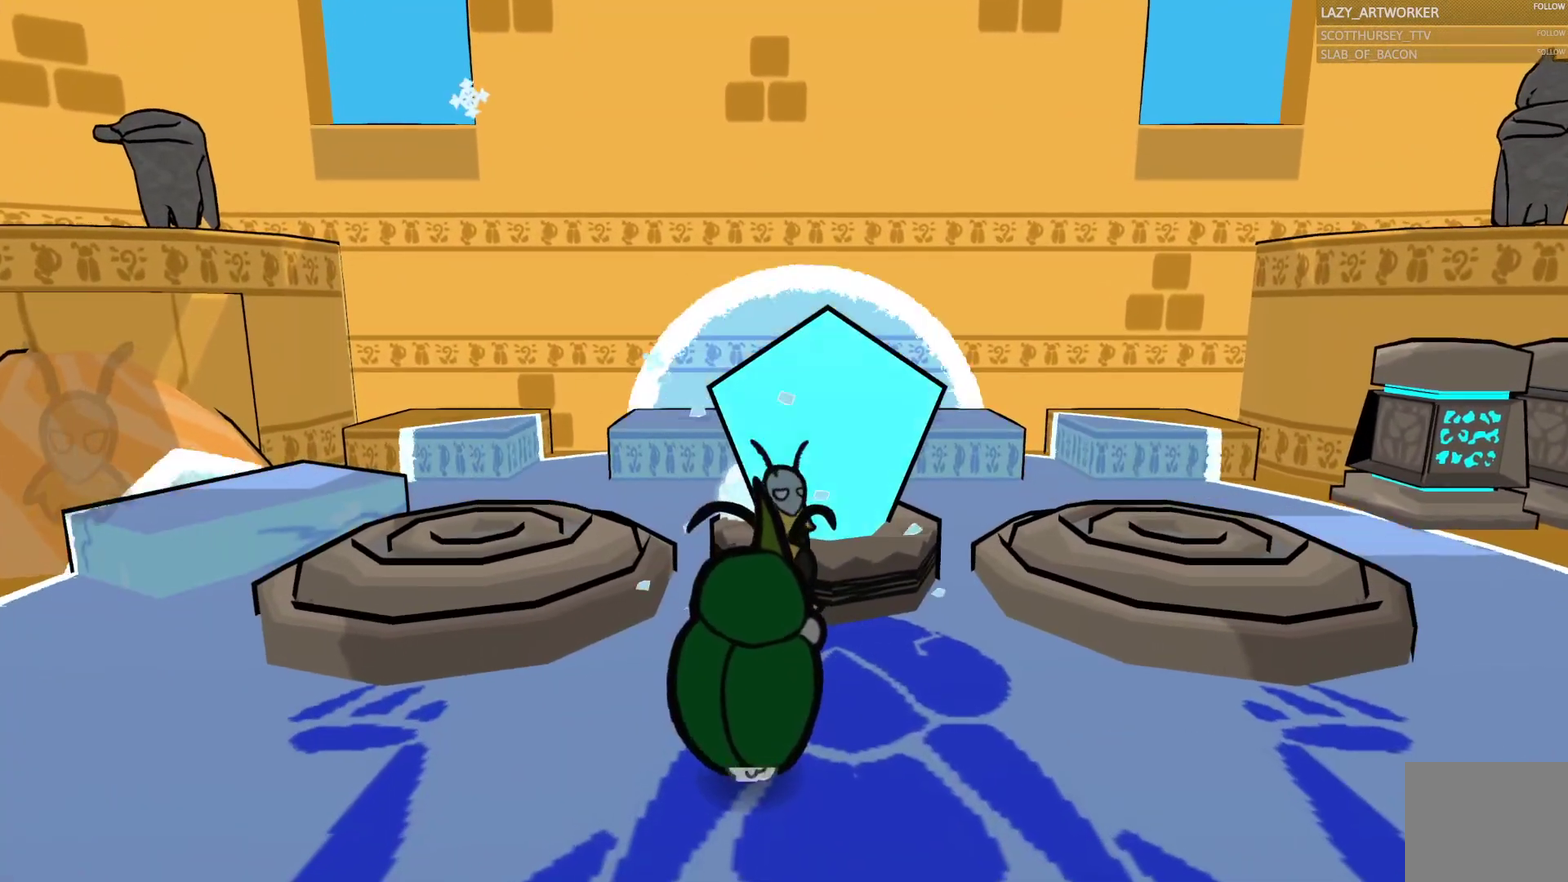
{"buttons": [], "left_stick": "down", "right_stick": "center", "events": [[67, "left_stick", "down"]]}
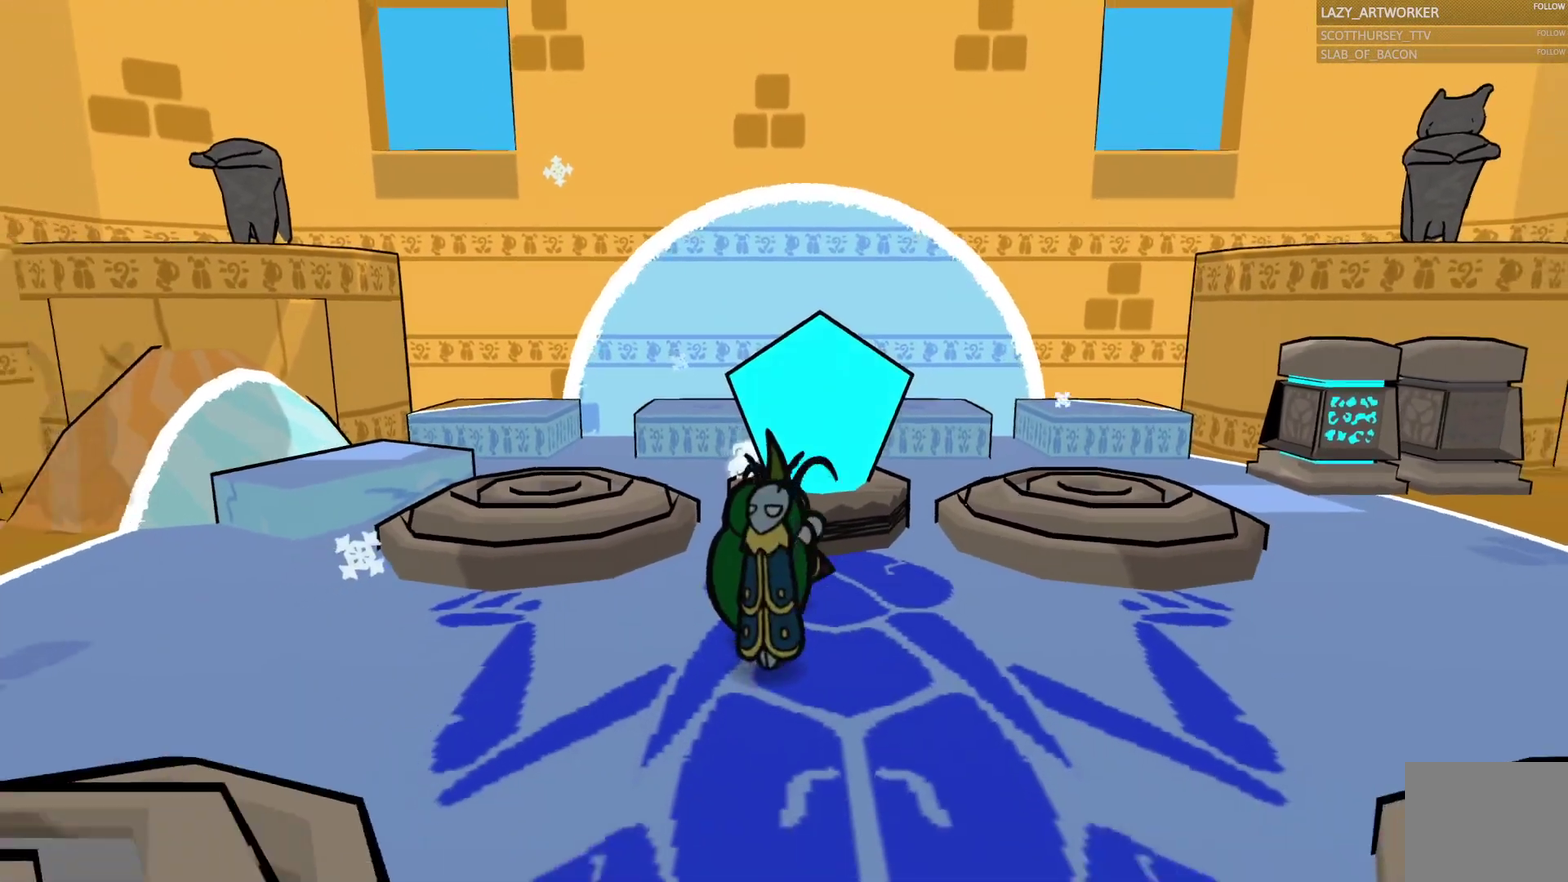
{"buttons": [], "left_stick": "left", "right_stick": "center", "events": [[83, "left_stick", "down-left"], [333, "left_stick", "left"]]}
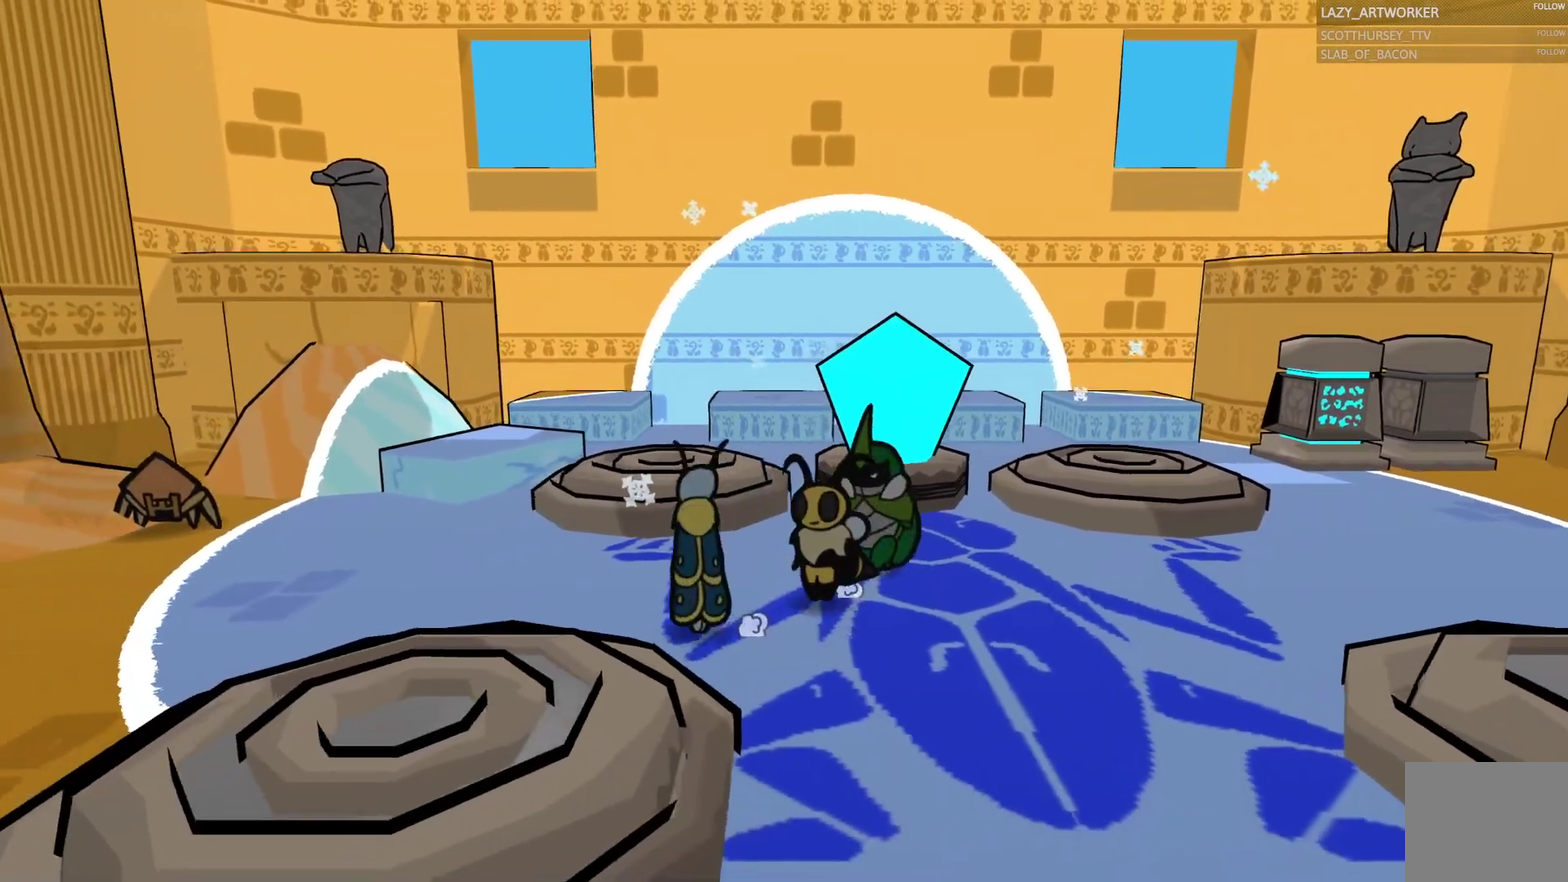
{"buttons": [], "left_stick": "up-left", "right_stick": "center", "events": [[150, "left_stick", "center"], [267, "left_stick", "left"], [333, "left_stick", "up-left"]]}
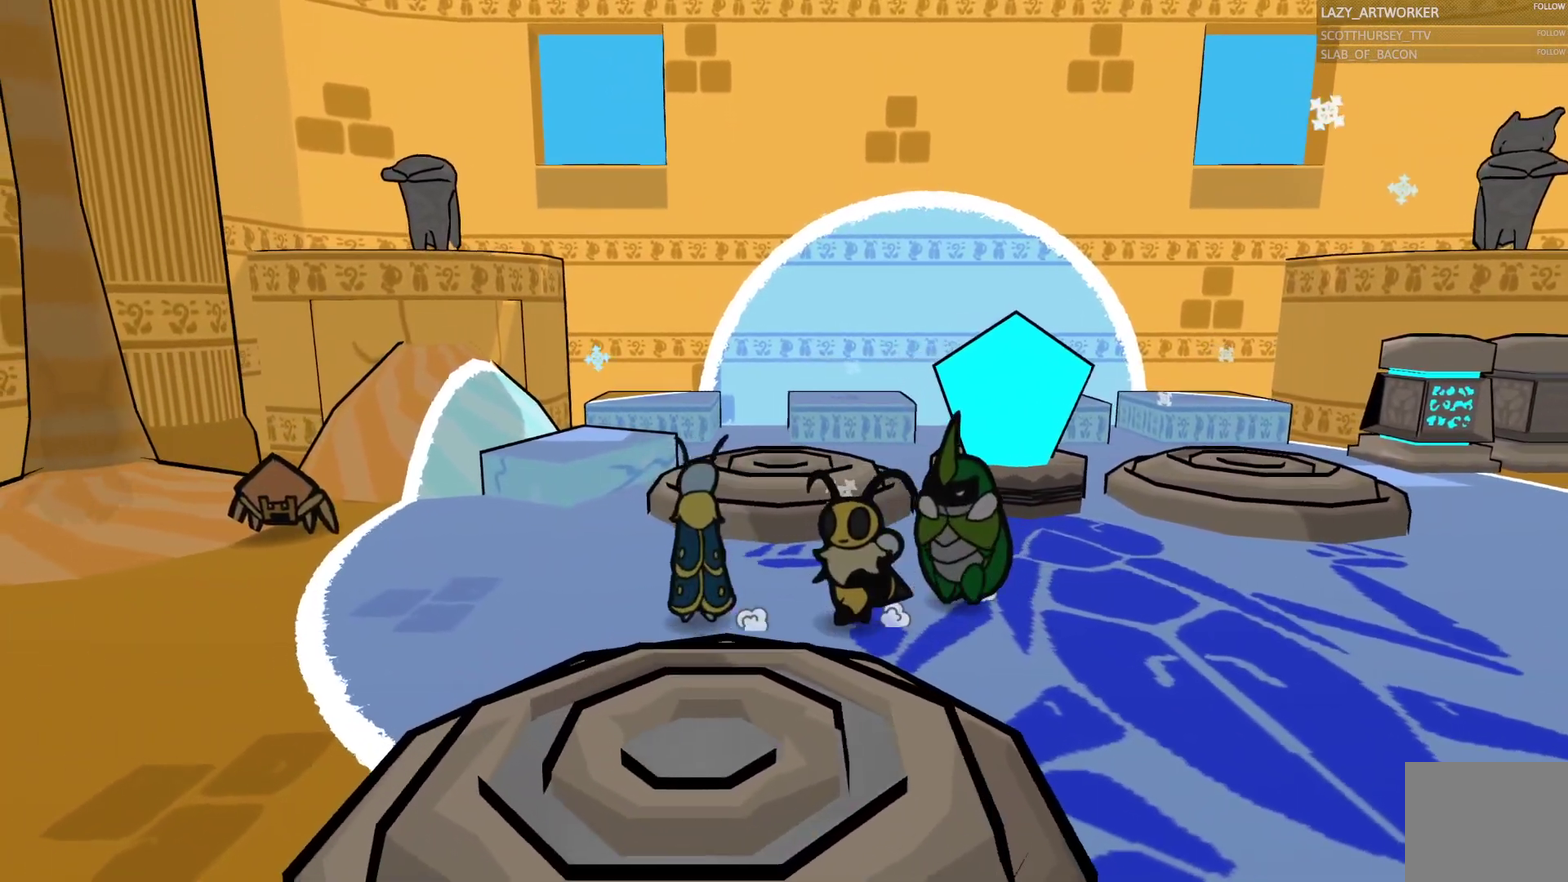
{"buttons": [], "left_stick": "center", "right_stick": "center", "events": [[317, "left_stick", "center"]]}
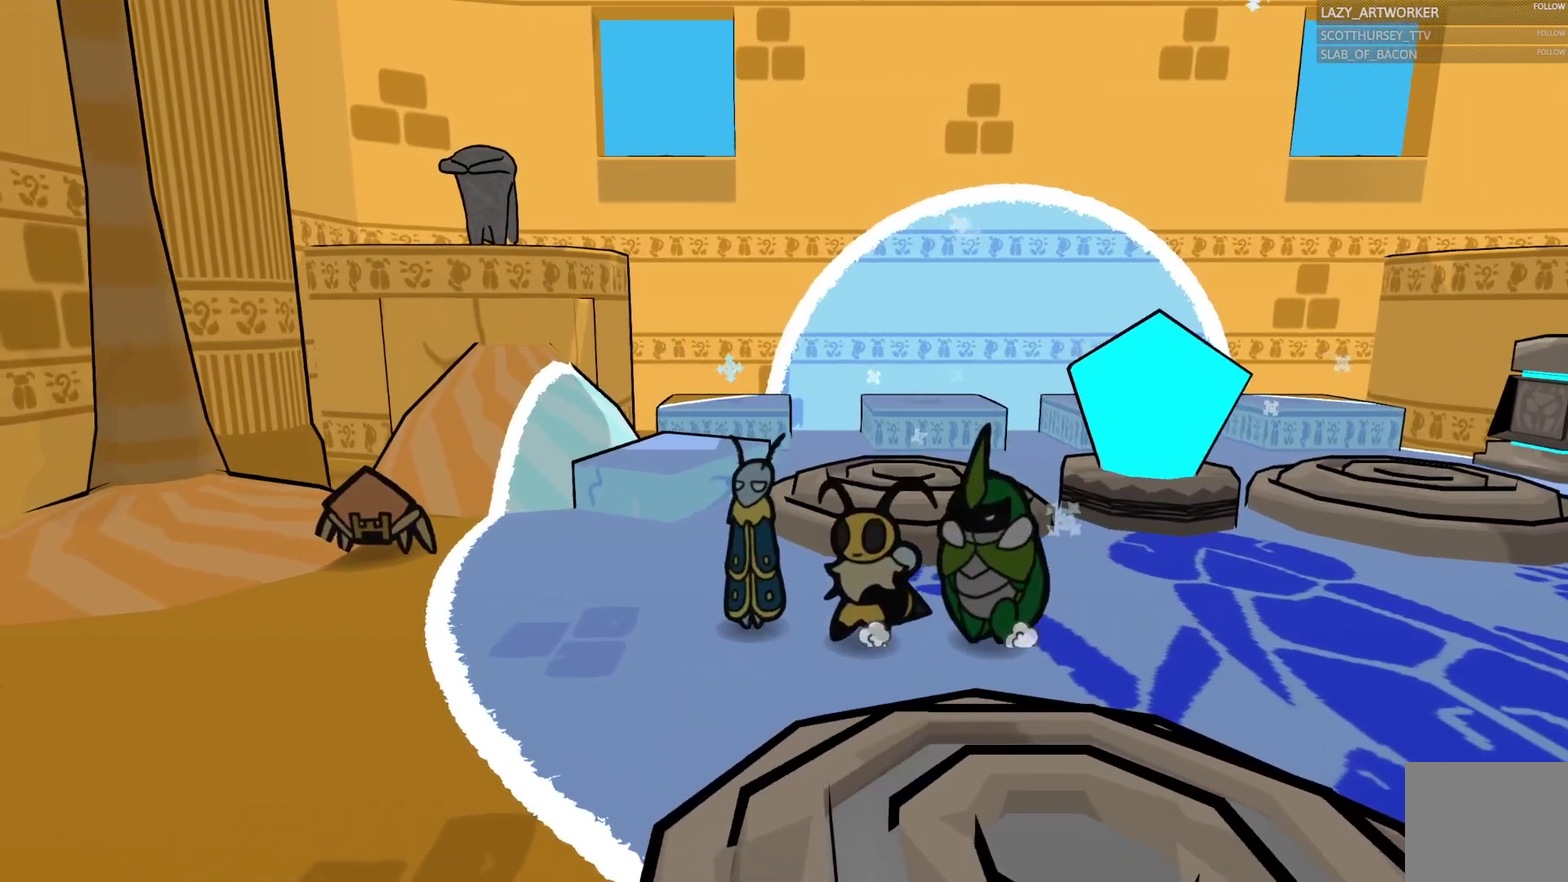
{"buttons": [], "left_stick": "center", "right_stick": "center", "events": [[217, "SQUARE", "down"], [350, "SQUARE", "up"]]}
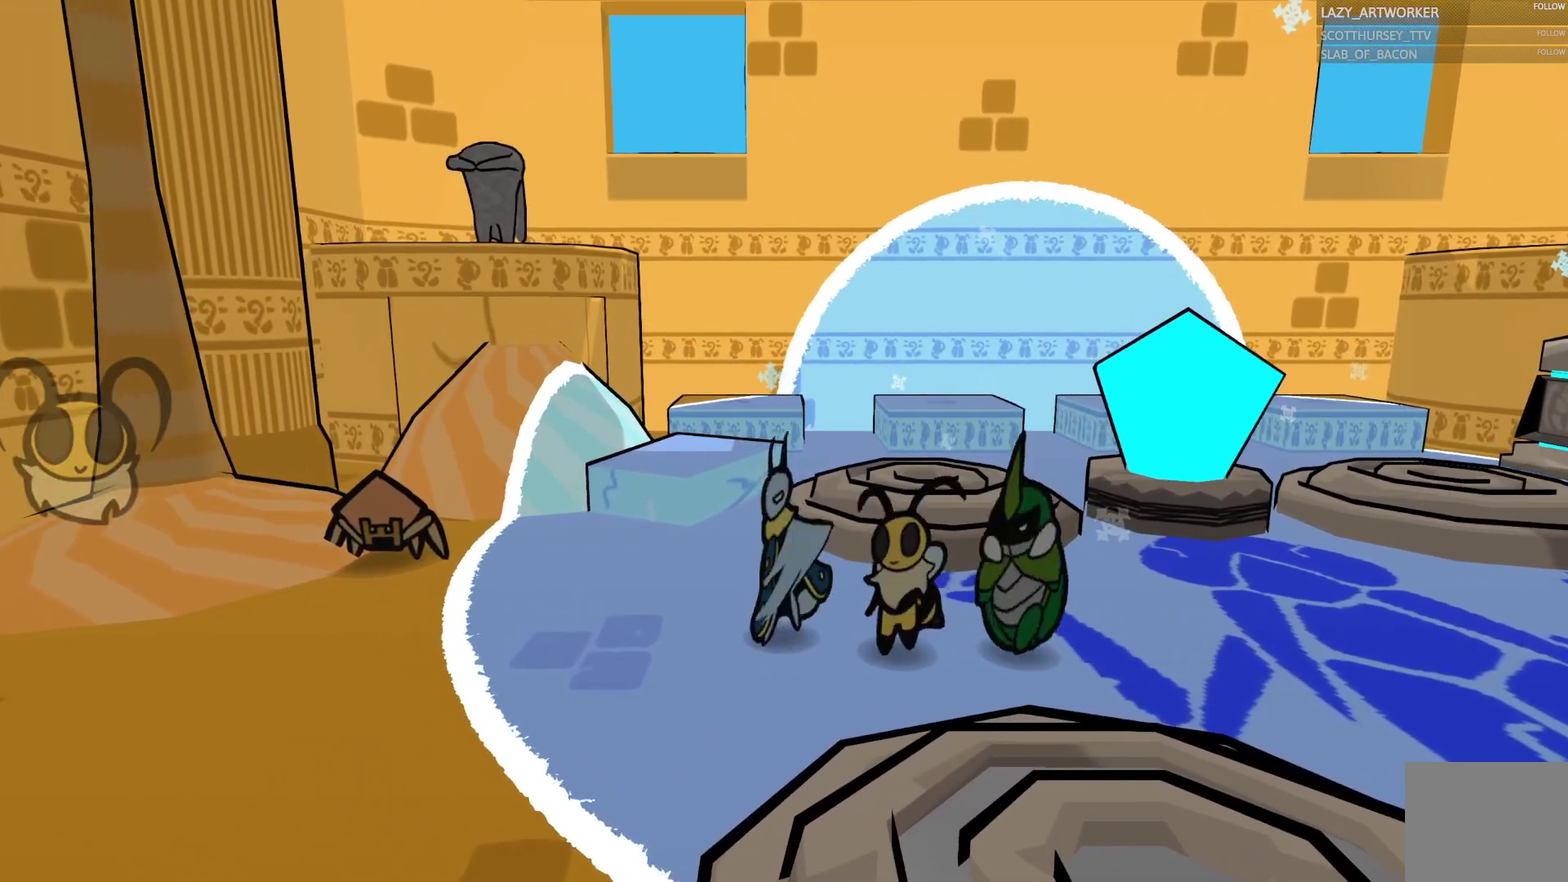
{"buttons": [], "left_stick": "center", "right_stick": "center", "events": [[350, "SQUARE", "down"], [500, "SQUARE", "up"]]}
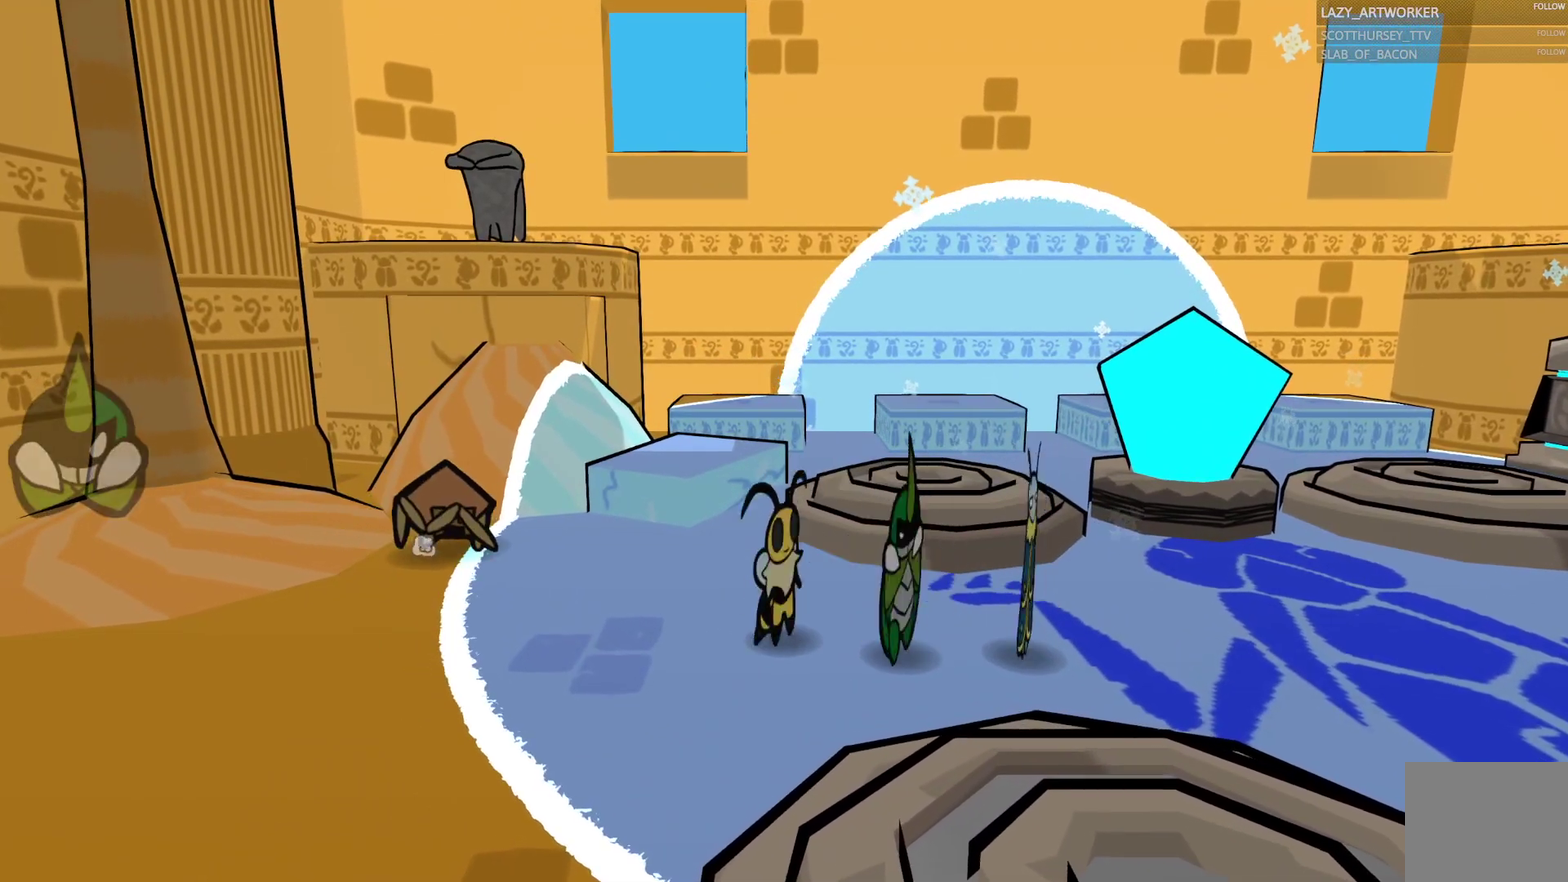
{"buttons": [], "left_stick": "center", "right_stick": "center", "events": [[117, "left_stick", "right"], [283, "SQUARE", "down"], [383, "SQUARE", "up"], [467, "left_stick", "center"]]}
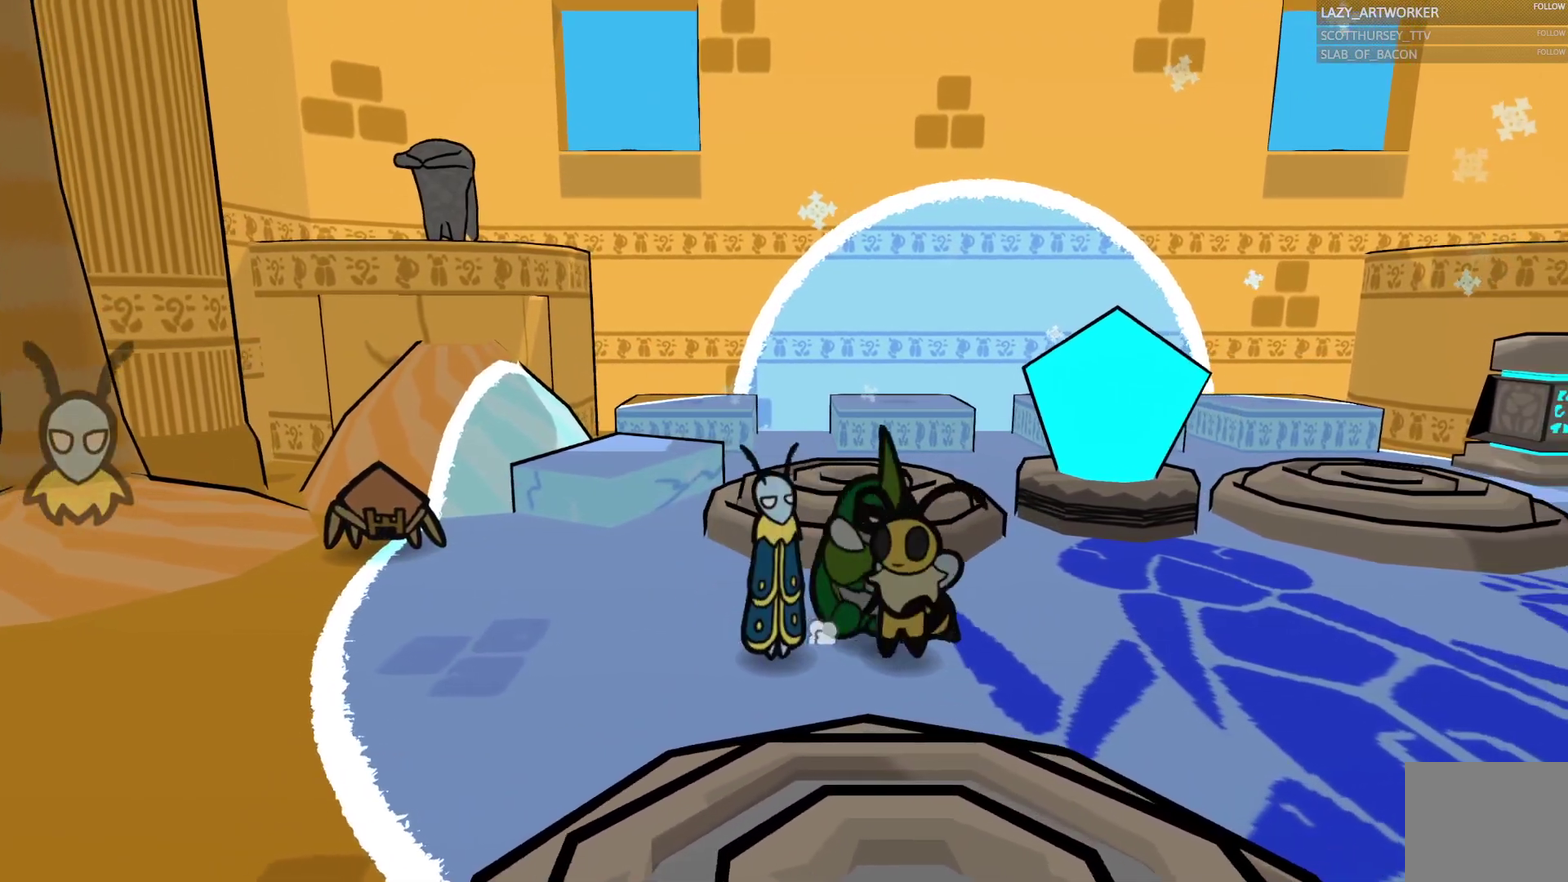
{"buttons": [], "left_stick": "center", "right_stick": "center", "events": [[83, "left_stick", "up-left"], [383, "left_stick", "center"]]}
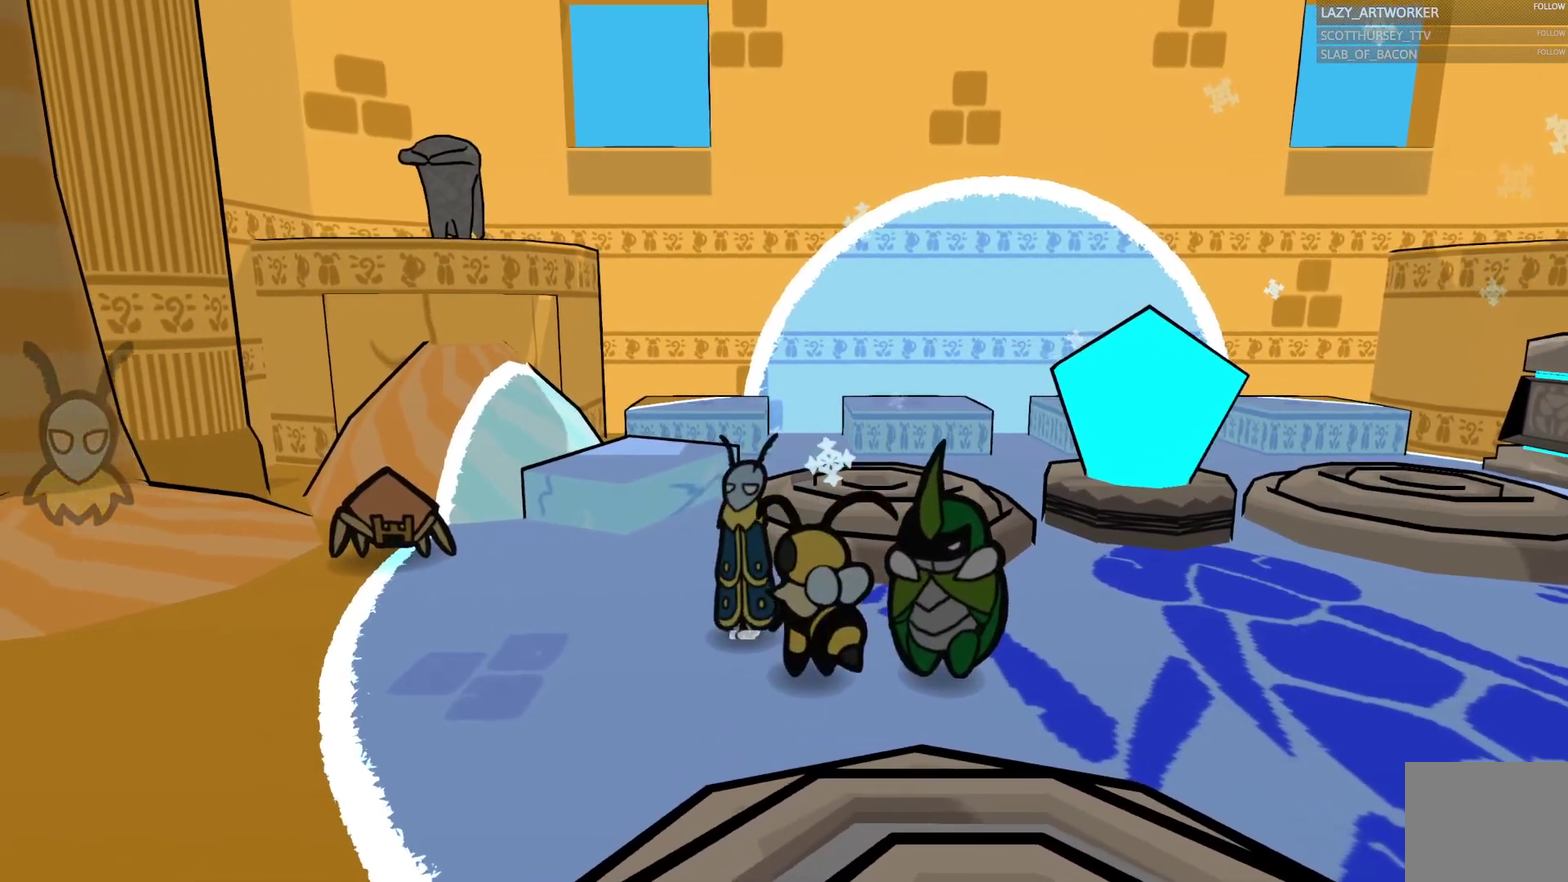
{"buttons": [], "left_stick": "center", "right_stick": "center", "events": []}
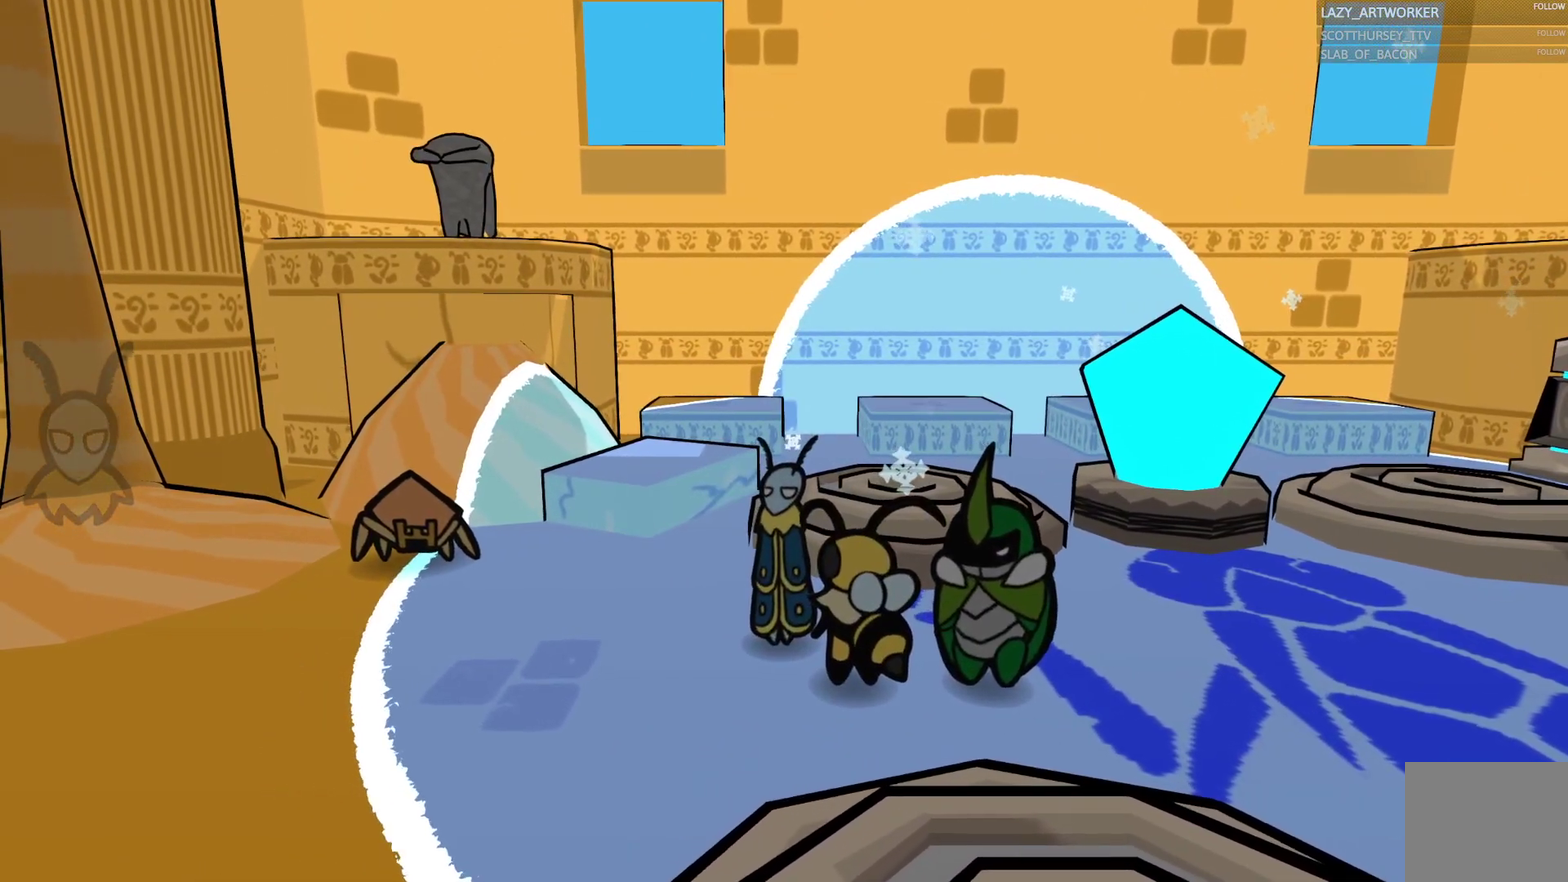
{"buttons": ["CIRCLE"], "left_stick": "center", "right_stick": "center", "events": [[267, "CIRCLE", "down"]]}
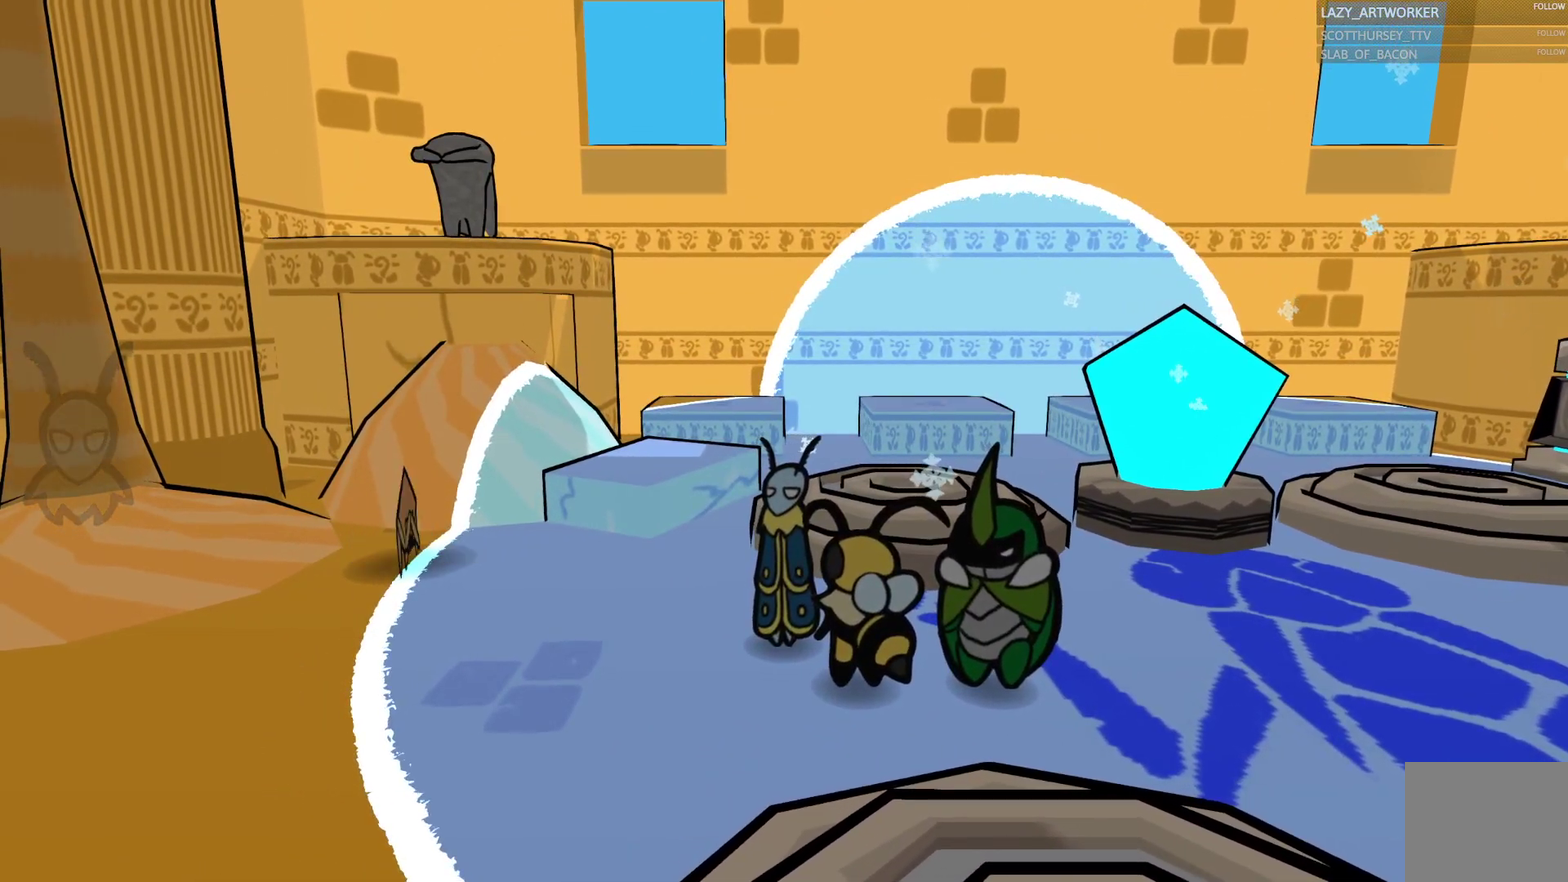
{"buttons": ["CIRCLE"], "left_stick": "left", "right_stick": "center", "events": [[250, "left_stick", "down-left"], [333, "left_stick", "left"]]}
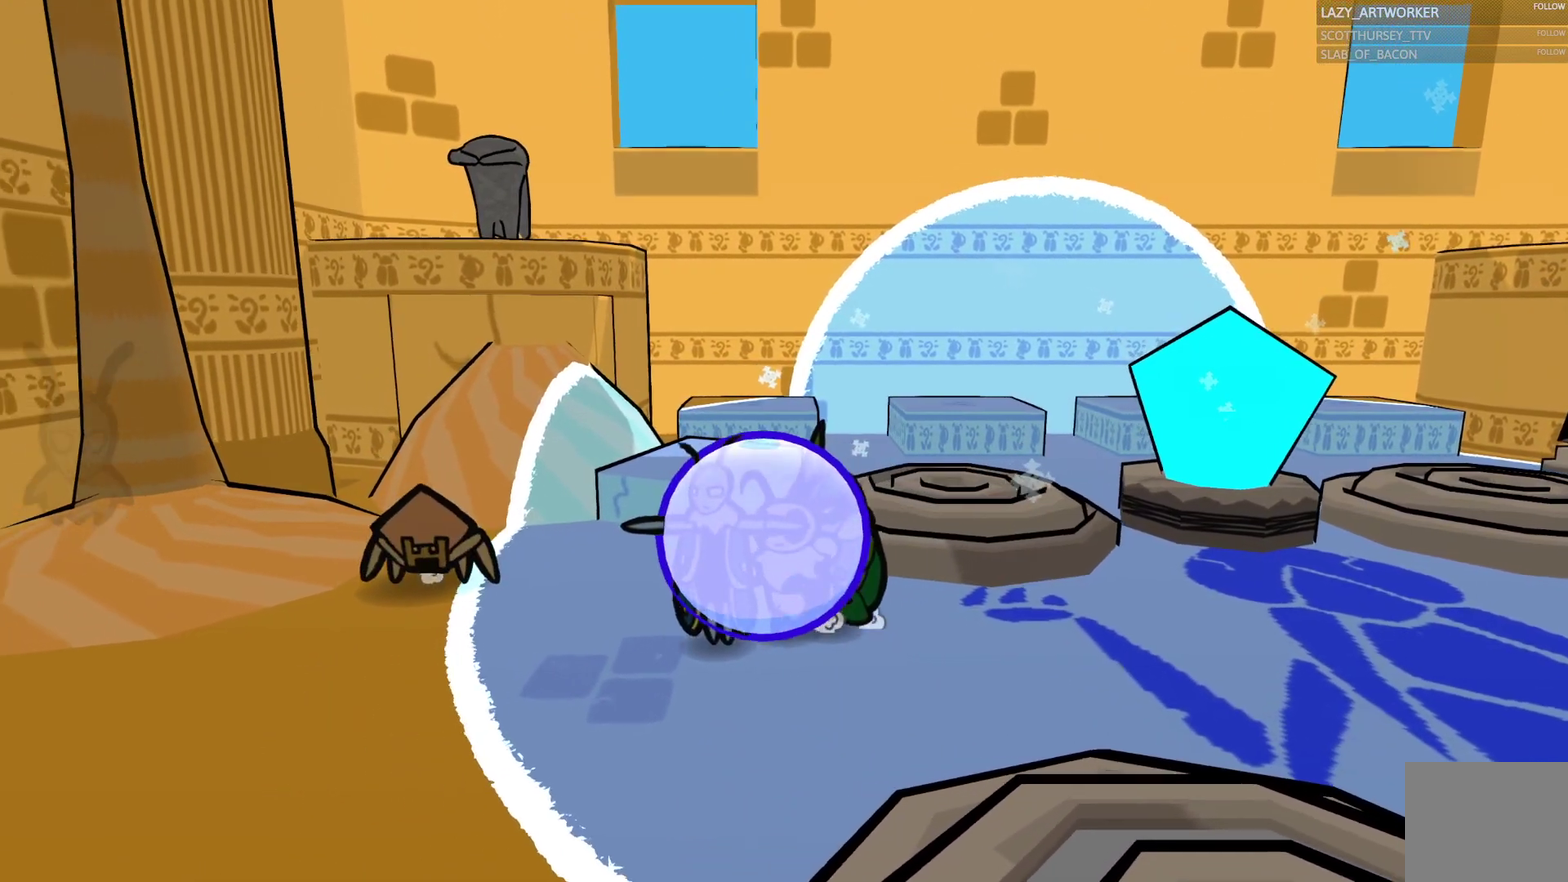
{"buttons": ["CIRCLE"], "left_stick": "down-left", "right_stick": "center", "events": [[83, "left_stick", "down-left"]]}
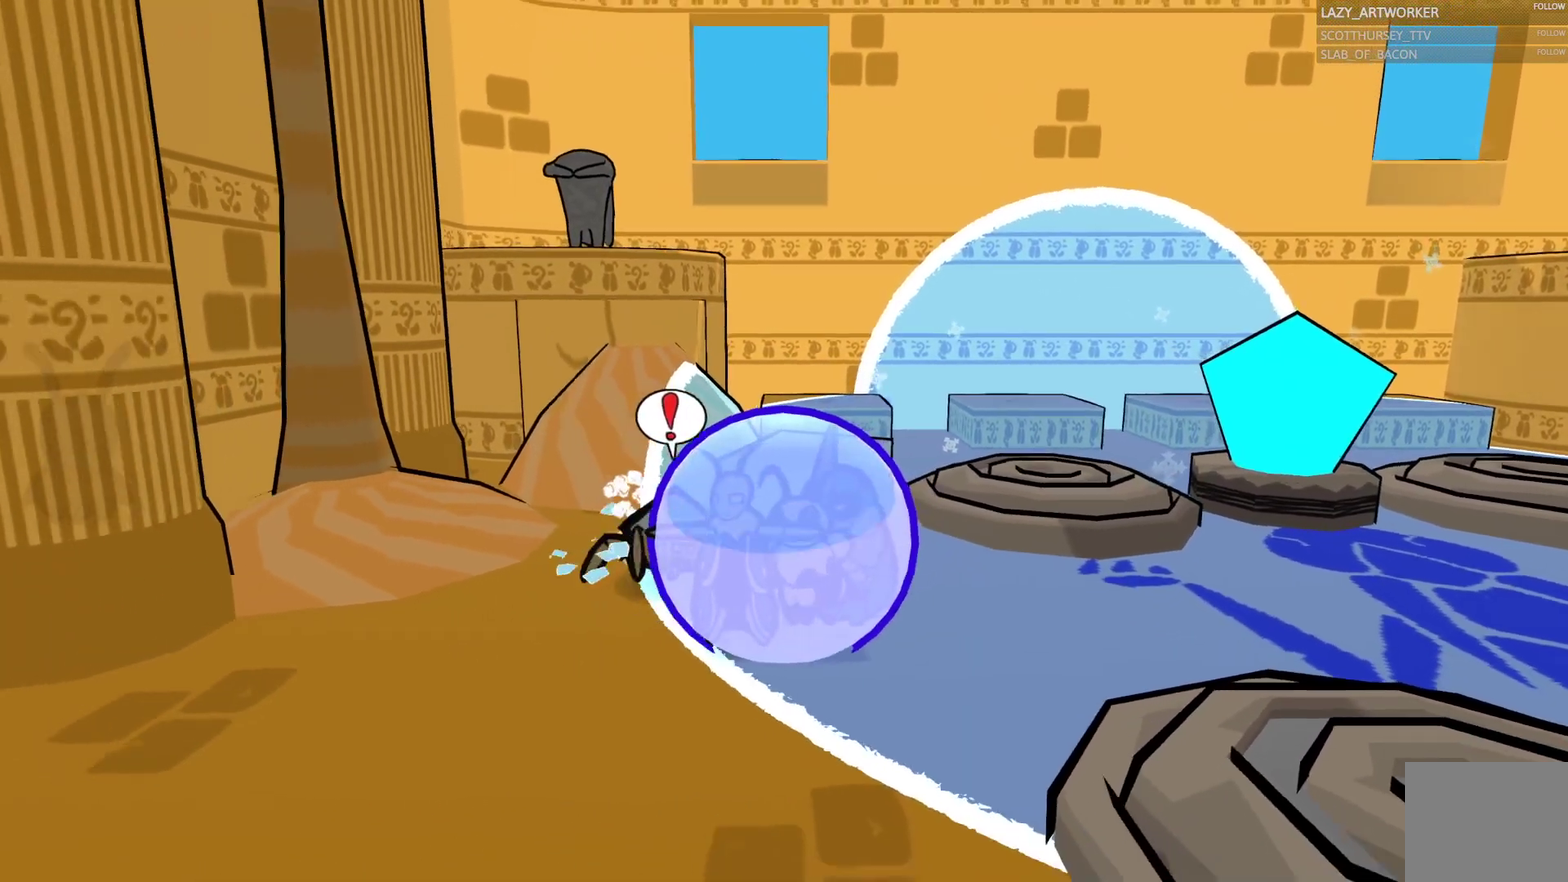
{"buttons": ["CIRCLE"], "left_stick": "up", "right_stick": "center", "events": [[183, "left_stick", "left"], [317, "left_stick", "up-left"], [467, "left_stick", "up"]]}
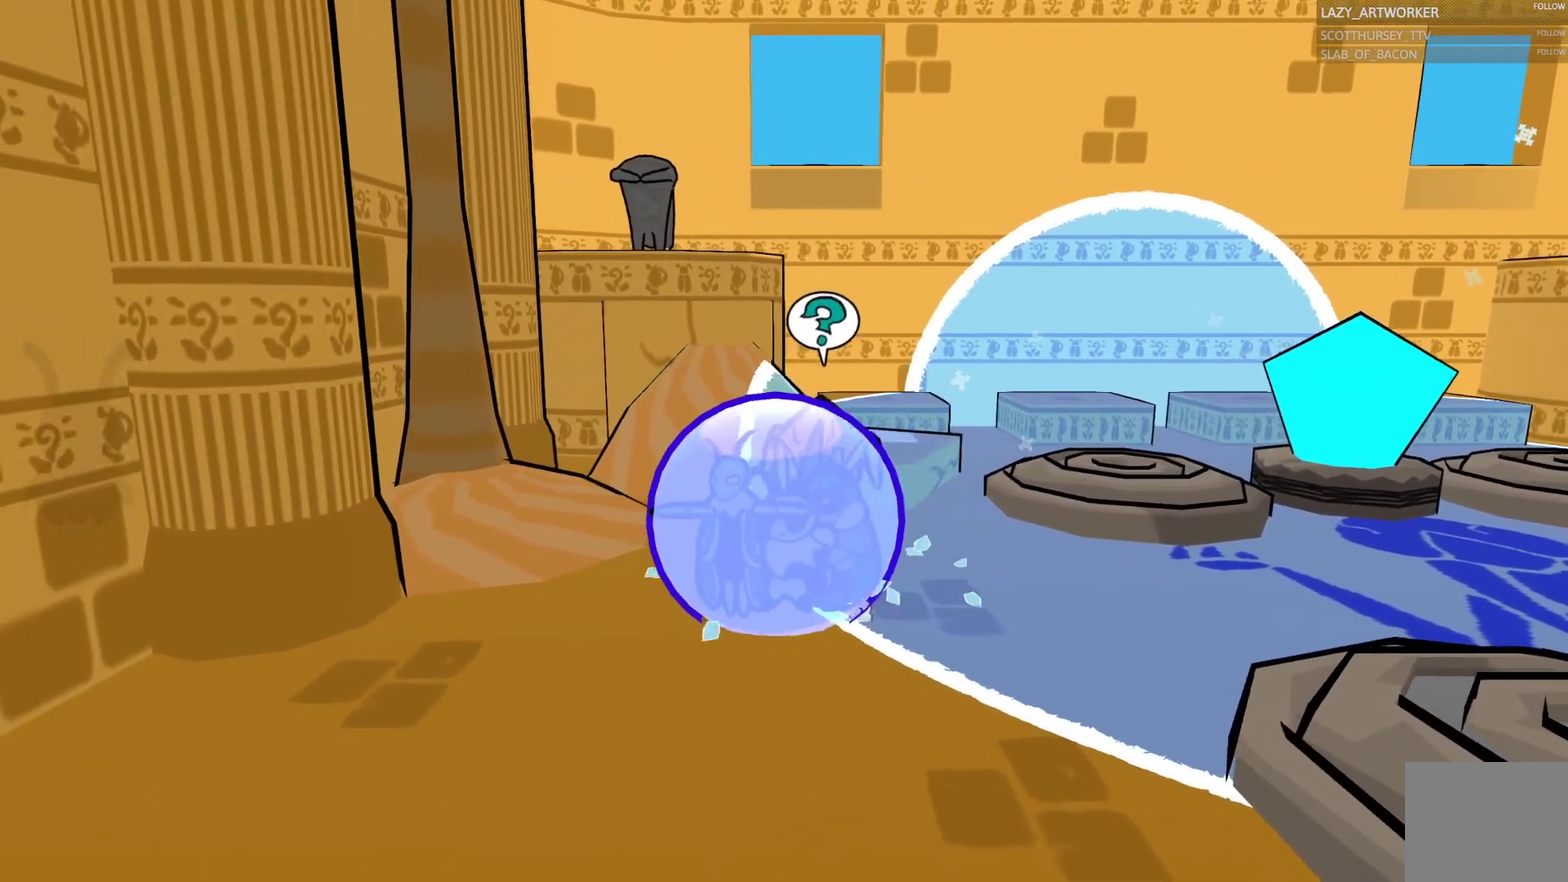
{"buttons": ["CIRCLE"], "left_stick": "up-right", "right_stick": "center", "events": [[150, "left_stick", "left"], [383, "left_stick", "up"], [483, "left_stick", "up-right"]]}
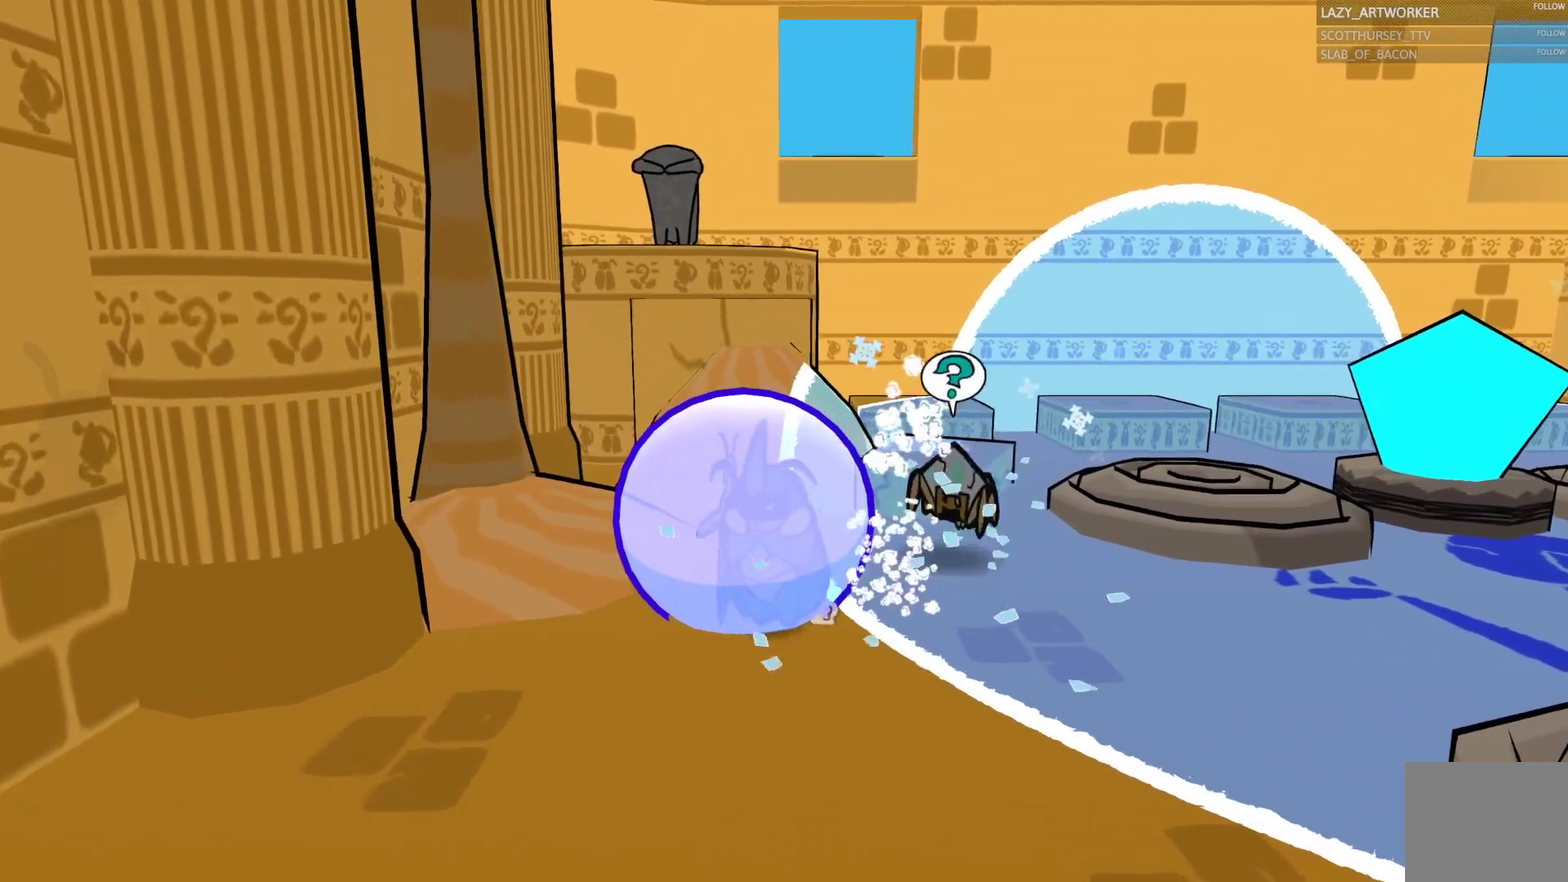
{"buttons": ["CIRCLE"], "left_stick": "right", "right_stick": "center", "events": [[100, "left_stick", "up"], [150, "CIRCLE", "up"], [150, "left_stick", "up-left"], [283, "left_stick", "up-right"], [417, "CIRCLE", "down"], [433, "left_stick", "right"]]}
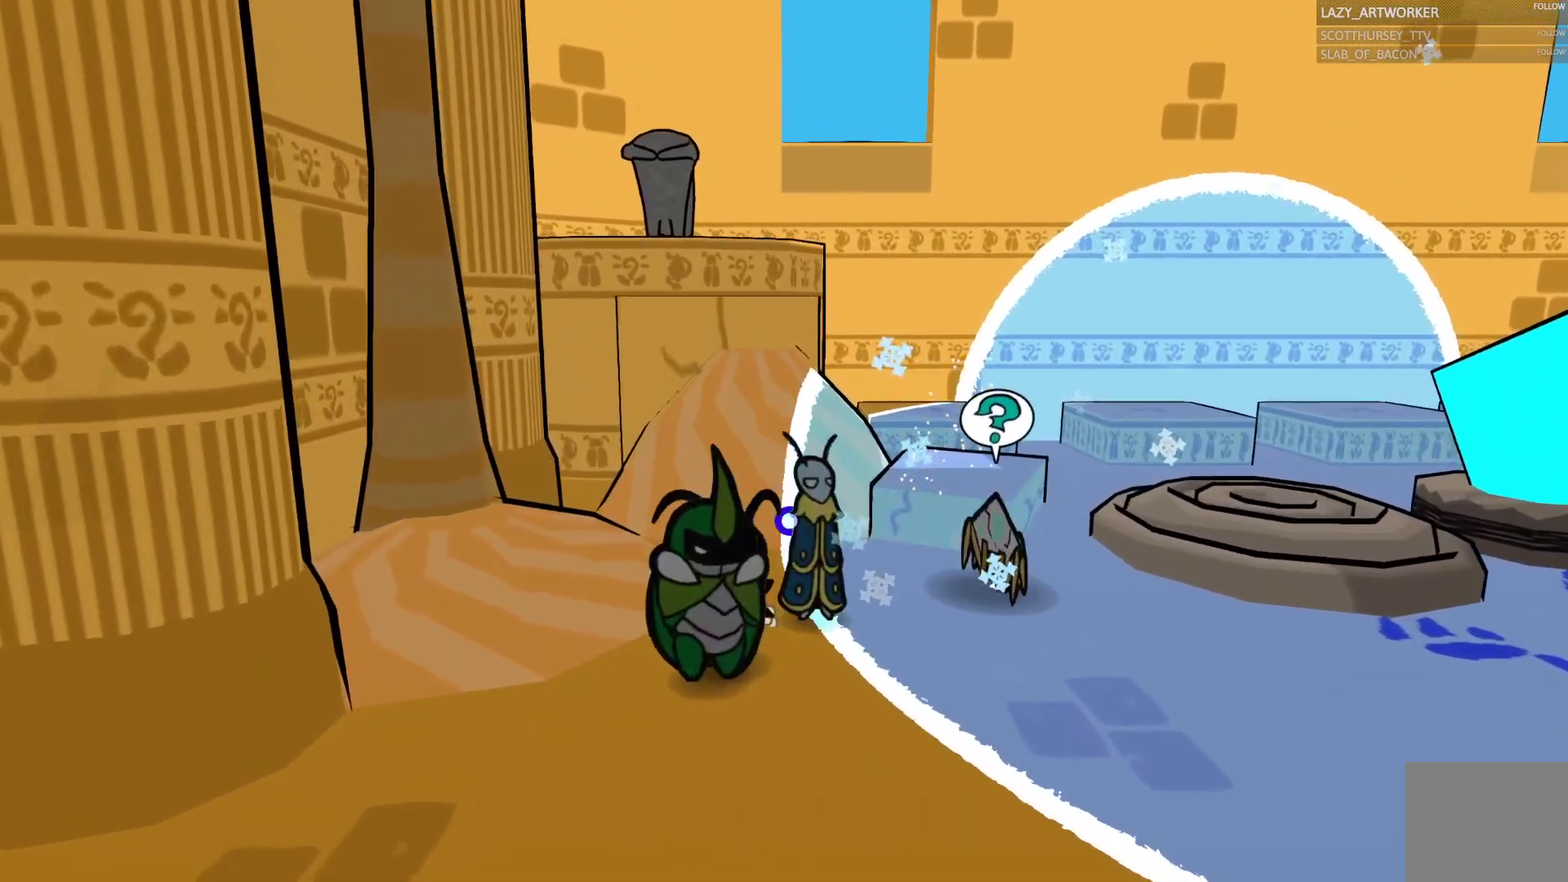
{"buttons": [], "left_stick": "center", "right_stick": "center", "events": [[33, "CIRCLE", "up"], [100, "left_stick", "center"]]}
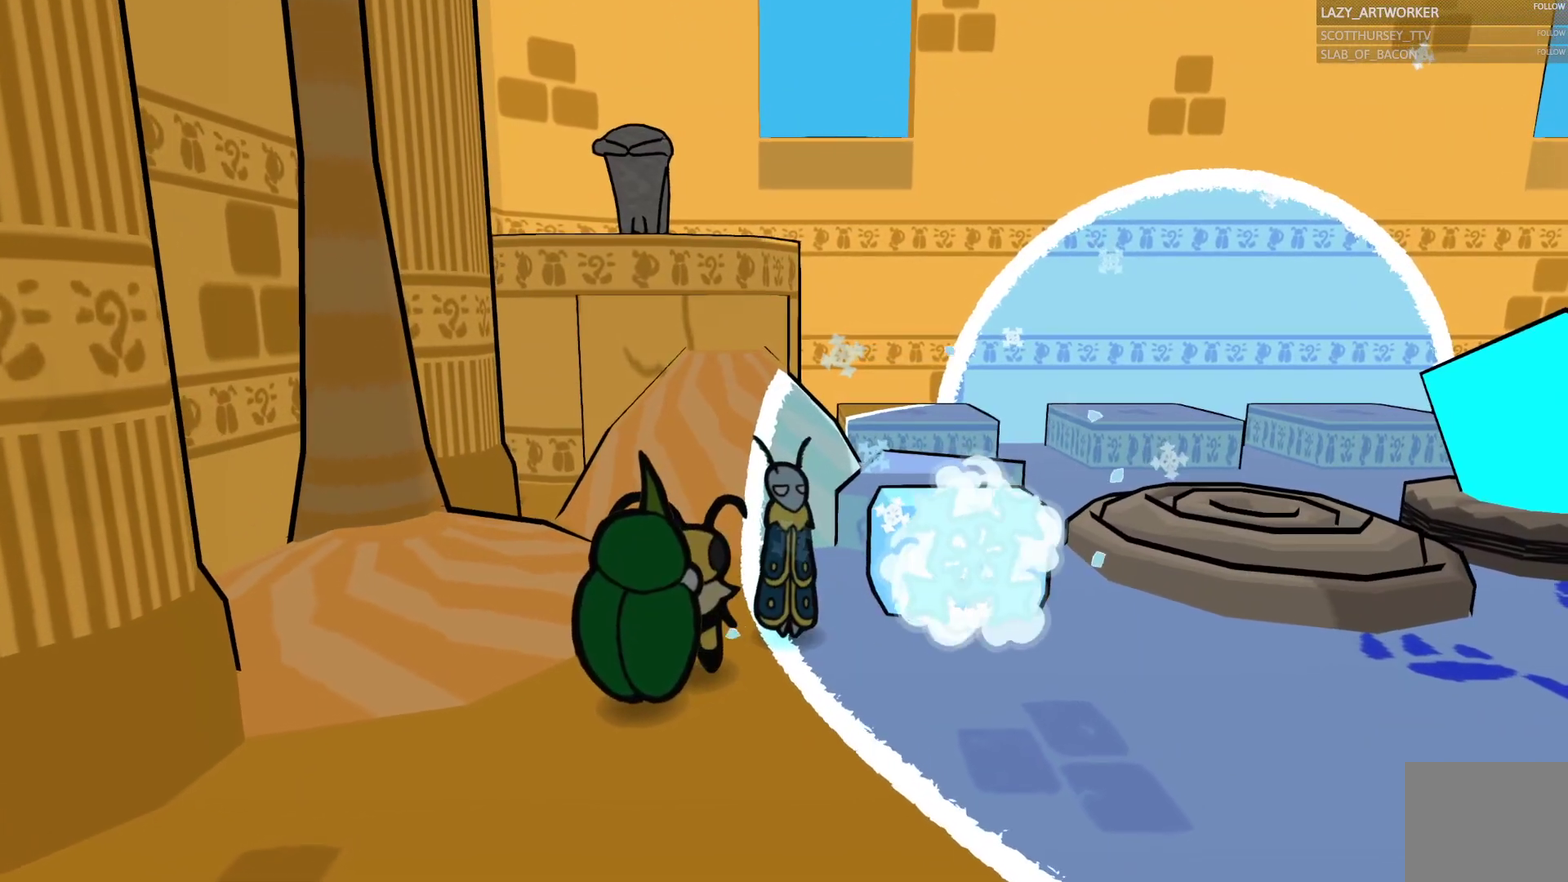
{"buttons": ["SQUARE"], "left_stick": "center", "right_stick": "center", "events": [[200, "left_stick", "up"], [350, "left_stick", "center"], [500, "SQUARE", "down"]]}
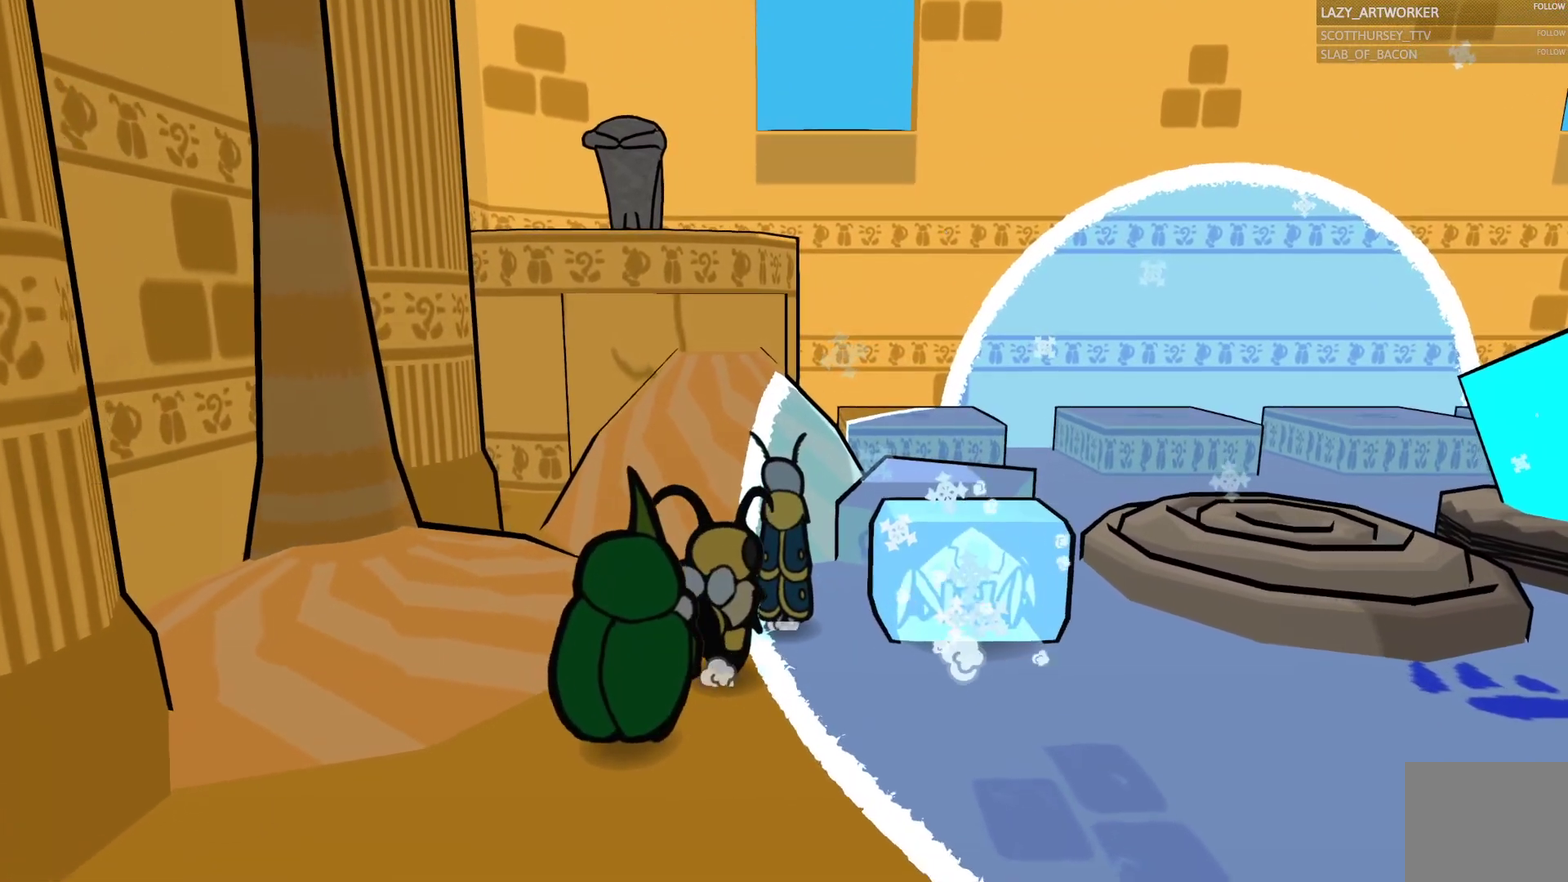
{"buttons": [], "left_stick": "down", "right_stick": "center", "events": [[183, "SQUARE", "up"], [233, "left_stick", "down"]]}
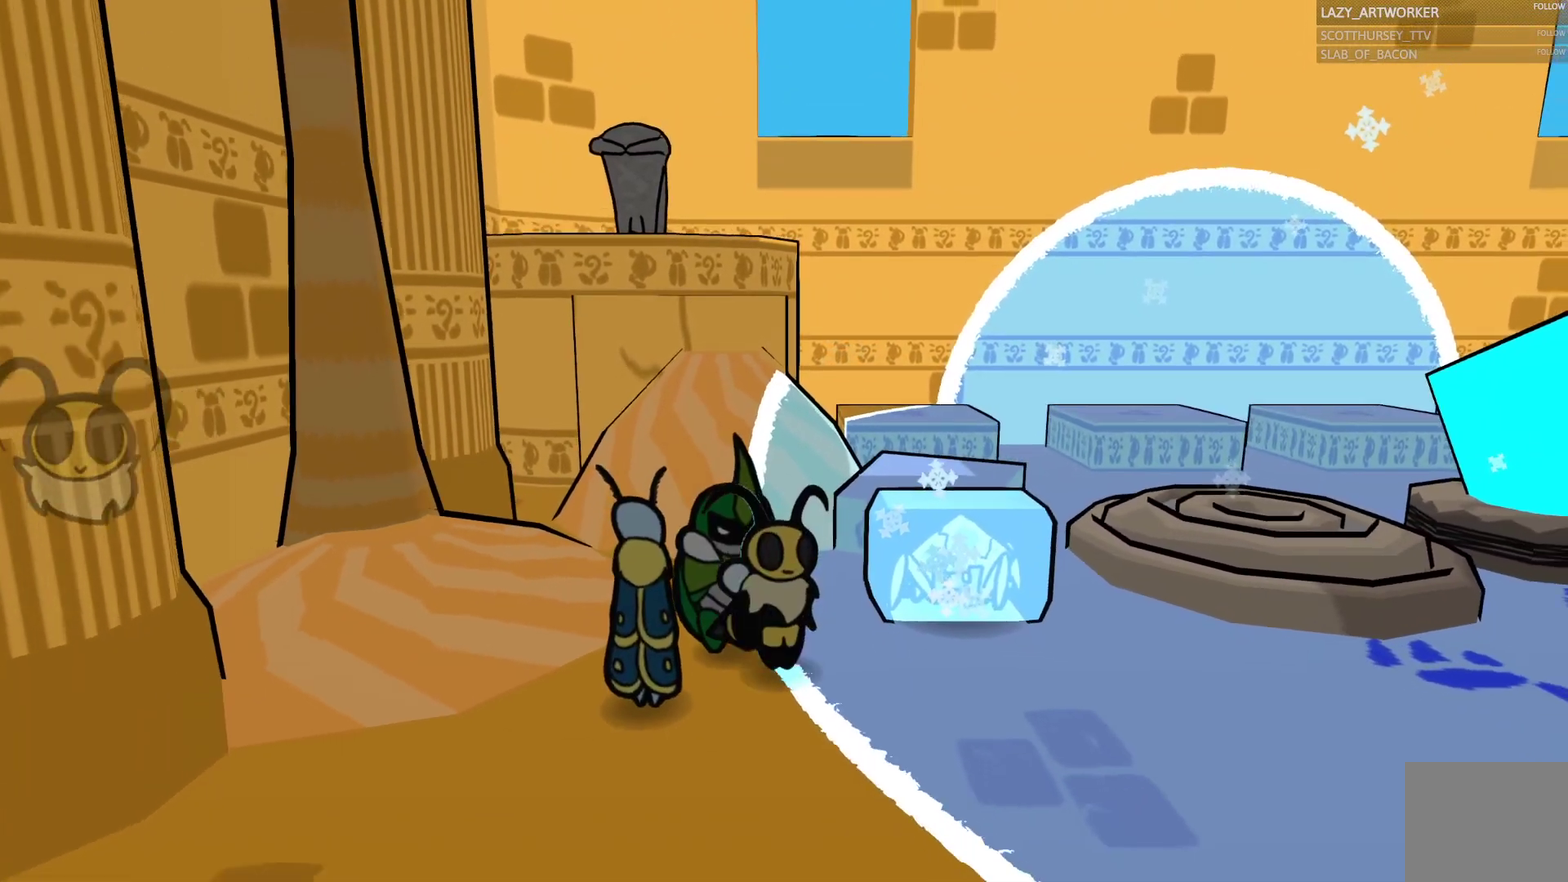
{"buttons": ["SQUARE"], "left_stick": "center", "right_stick": "center", "events": [[133, "left_stick", "center"], [383, "SQUARE", "down"]]}
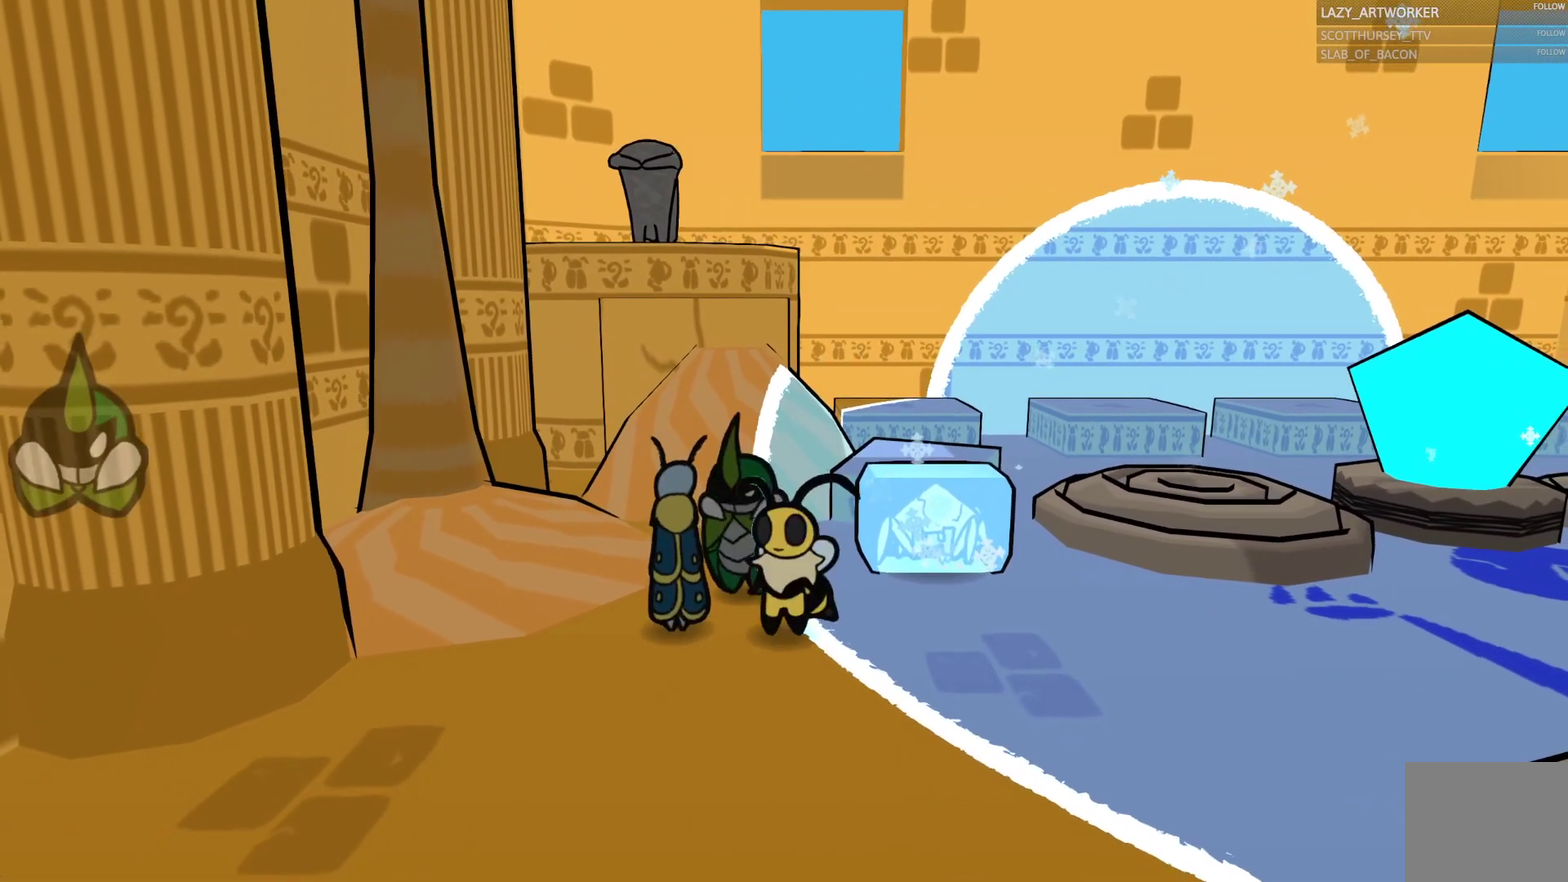
{"buttons": [], "left_stick": "center", "right_stick": "center", "events": [[33, "SQUARE", "up"], [167, "left_stick", "up"], [433, "left_stick", "center"]]}
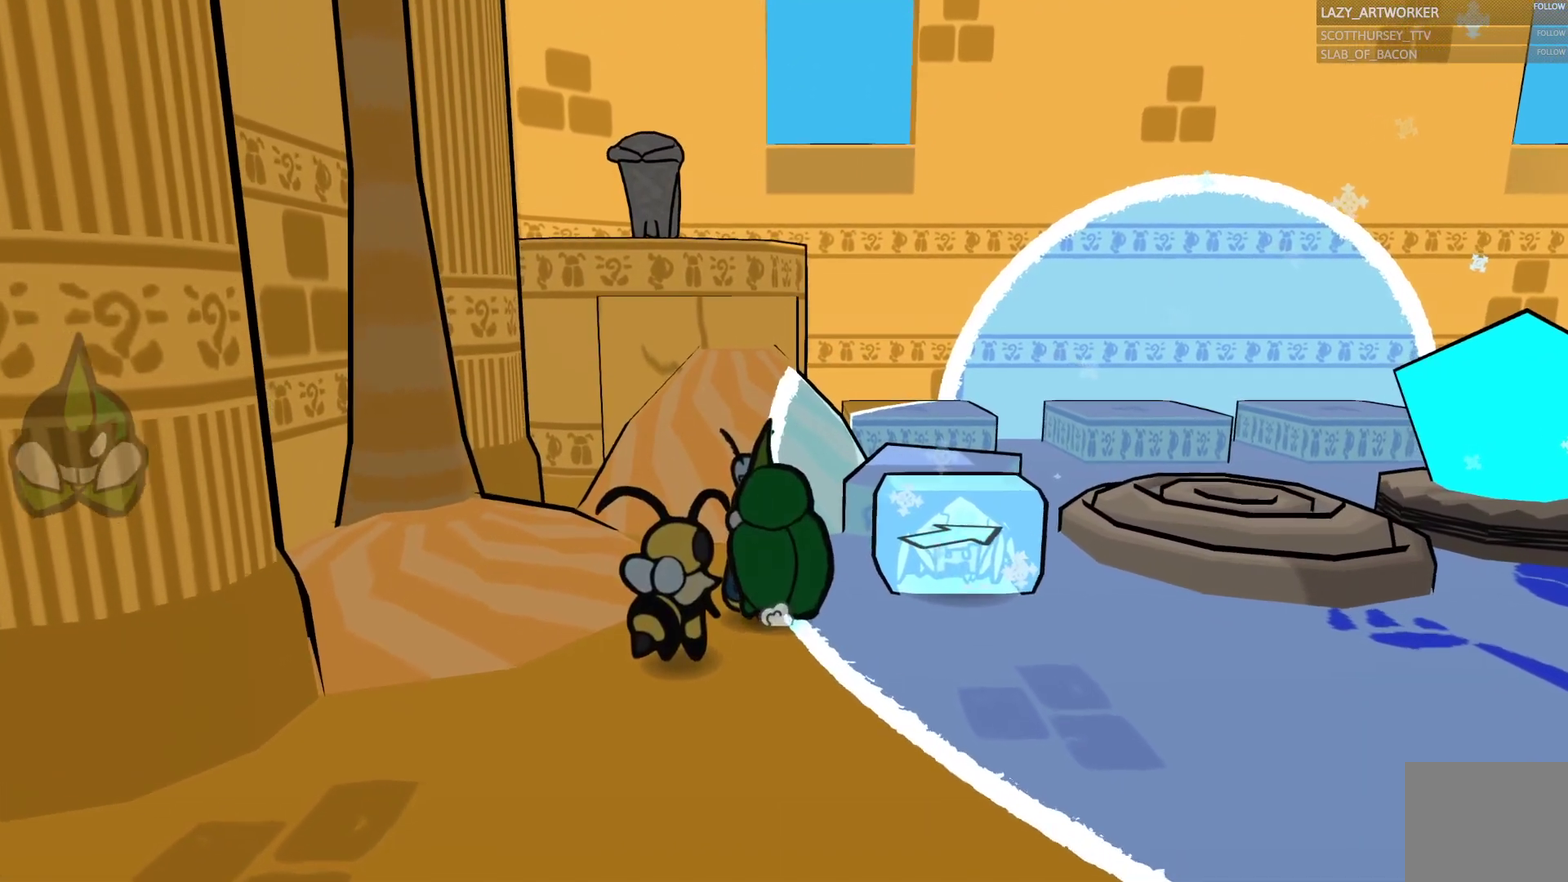
{"buttons": [], "left_stick": "up", "right_stick": "center", "events": [[50, "left_stick", "up-right"], [183, "left_stick", "right"], [233, "left_stick", "center"], [450, "left_stick", "up"]]}
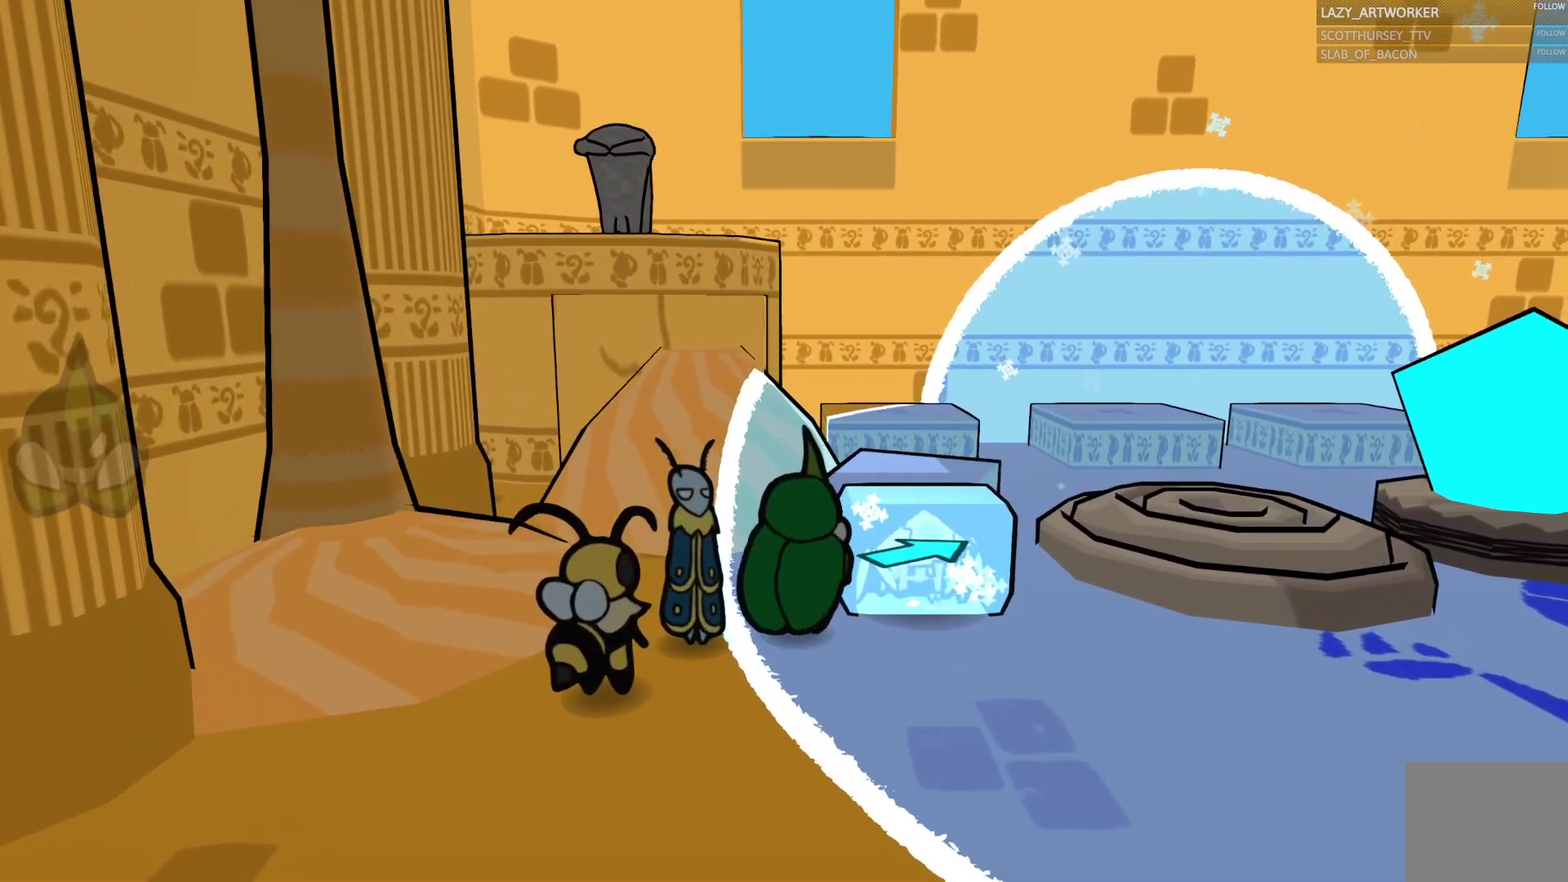
{"buttons": [], "left_stick": "center", "right_stick": "center", "events": [[117, "left_stick", "center"], [267, "CIRCLE", "down"], [417, "CIRCLE", "up"]]}